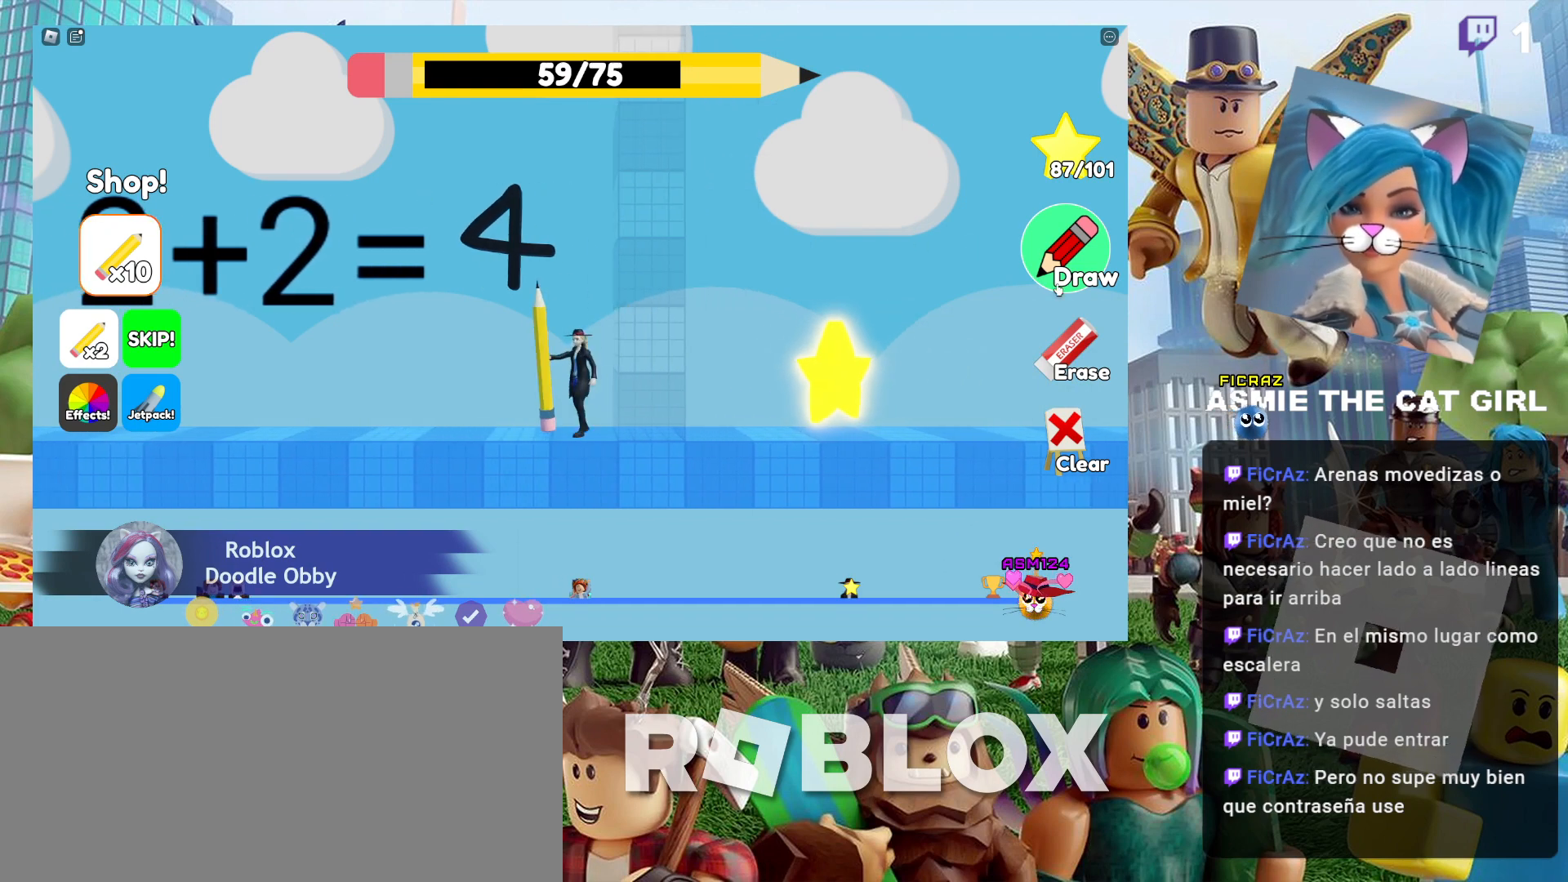
Gameplay with keyboard and mouse; each line is a JSON object with the keys and mouse buttons held at the frame after it. "events" lists presses ("down") and releases ("up") of "a", "ctrl", "d", "e", "f", "q", "r", "s", "shift", "space", "tab", "w", "mouse_left", "mouse_wheel", "mouse_right", "mouse_mb4" and "mouse_mb5" between this image and that frame as [ms after this image, input, new state], when the widget could be followed in between. "mouse_left", "mouse_wheel", "mouse_right", "mouse_mb4", "mouse_mb5" = the "left", "wheel", "right", "mb4", "mb5" buttons of the "mouse" list. No other keys are recorded. "wheel" means that the mouse wheel is clicked or scrolled. Not read: mouse_move.
{"keys": [], "mouse": ["left"], "events": [[367, "a", "up"], [467, "mouse_left", "down"]]}
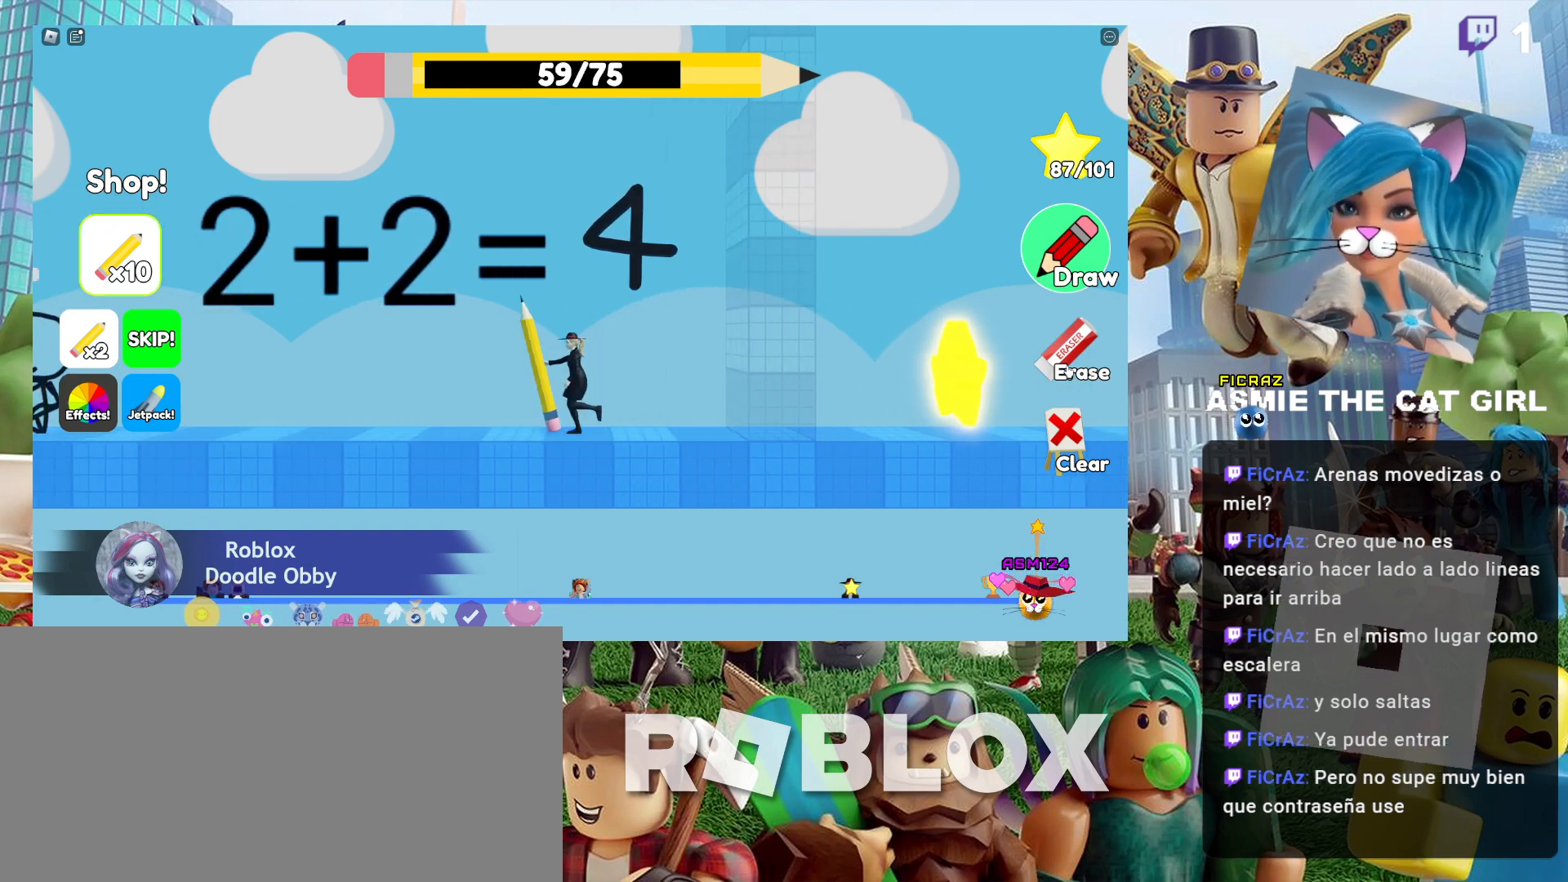
{"keys": [], "mouse": ["left"], "events": [[34, "mouse_left", "up"], [467, "mouse_left", "down"]]}
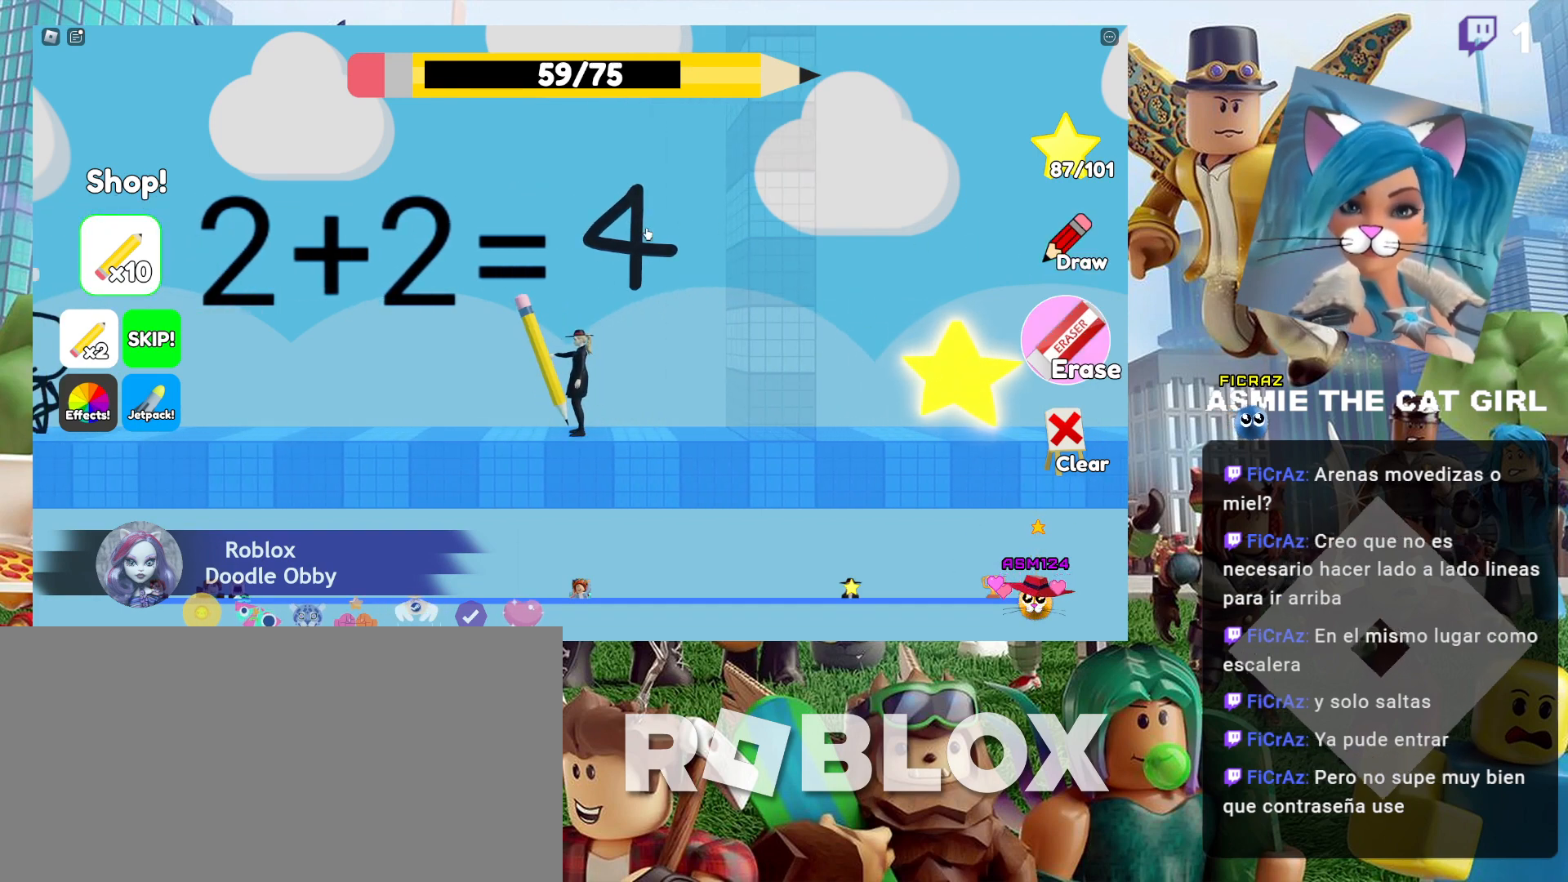
{"keys": [], "mouse": ["left"], "events": []}
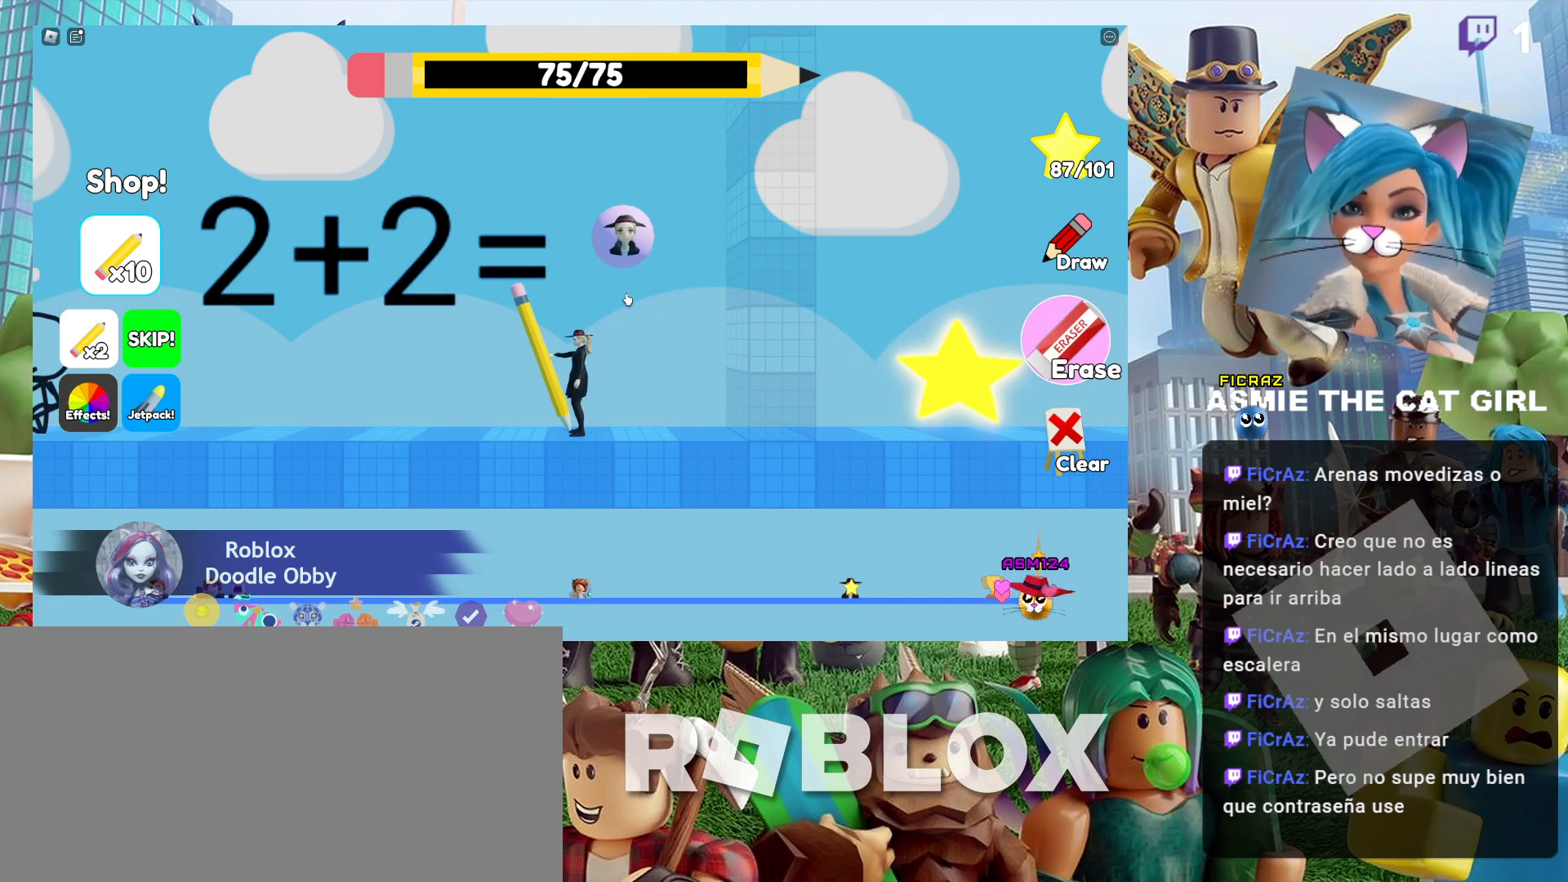
{"keys": [], "mouse": [], "events": [[234, "mouse_left", "up"]]}
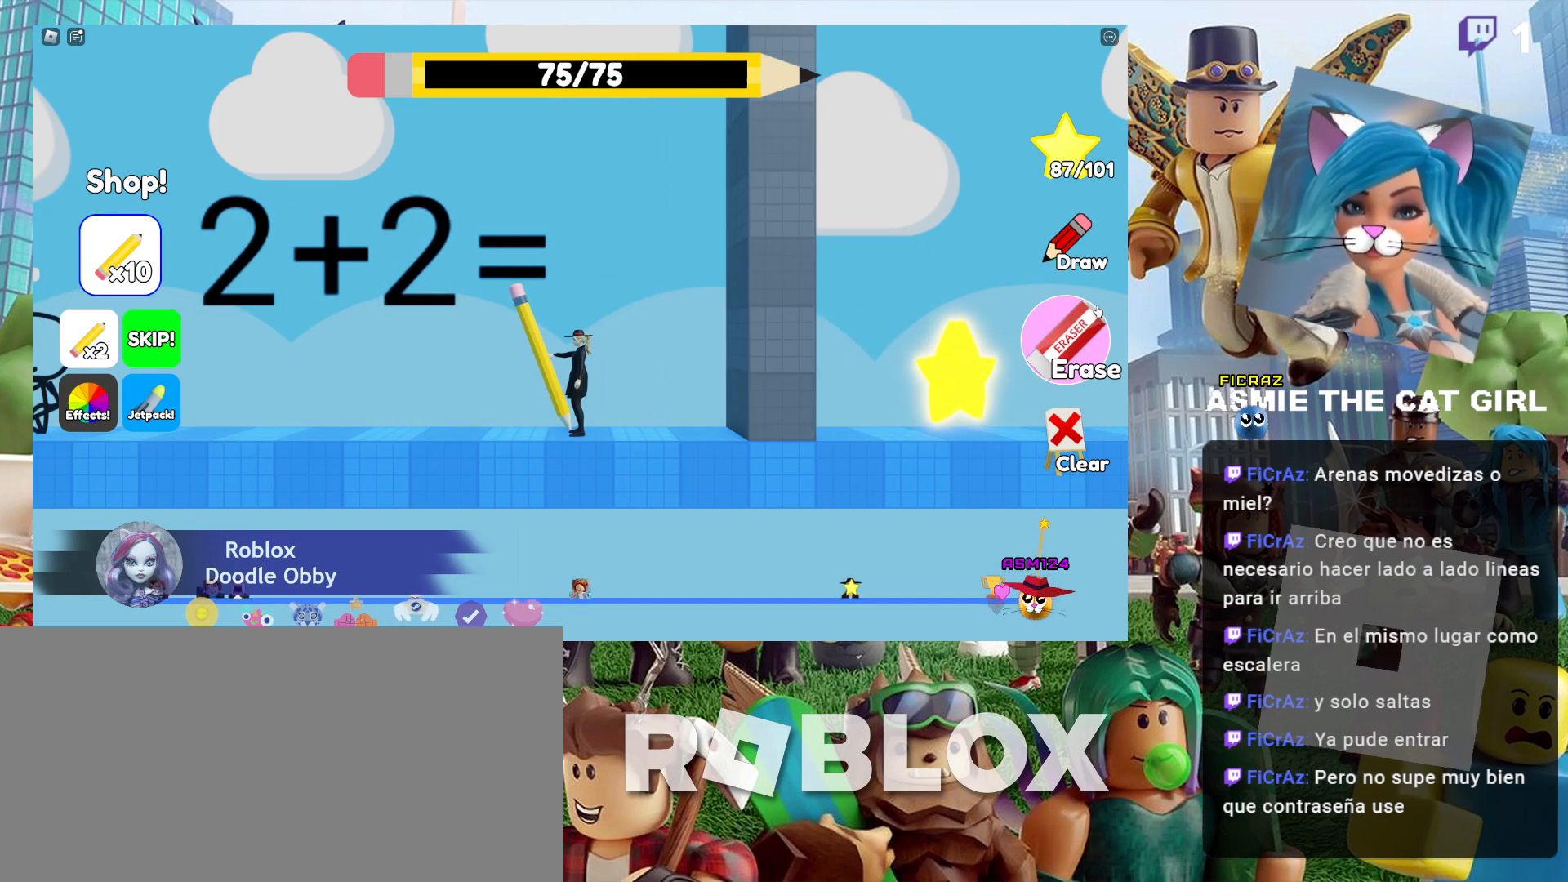
{"keys": [], "mouse": ["left"], "events": [[100, "a", "down"], [300, "a", "up"], [467, "mouse_left", "down"]]}
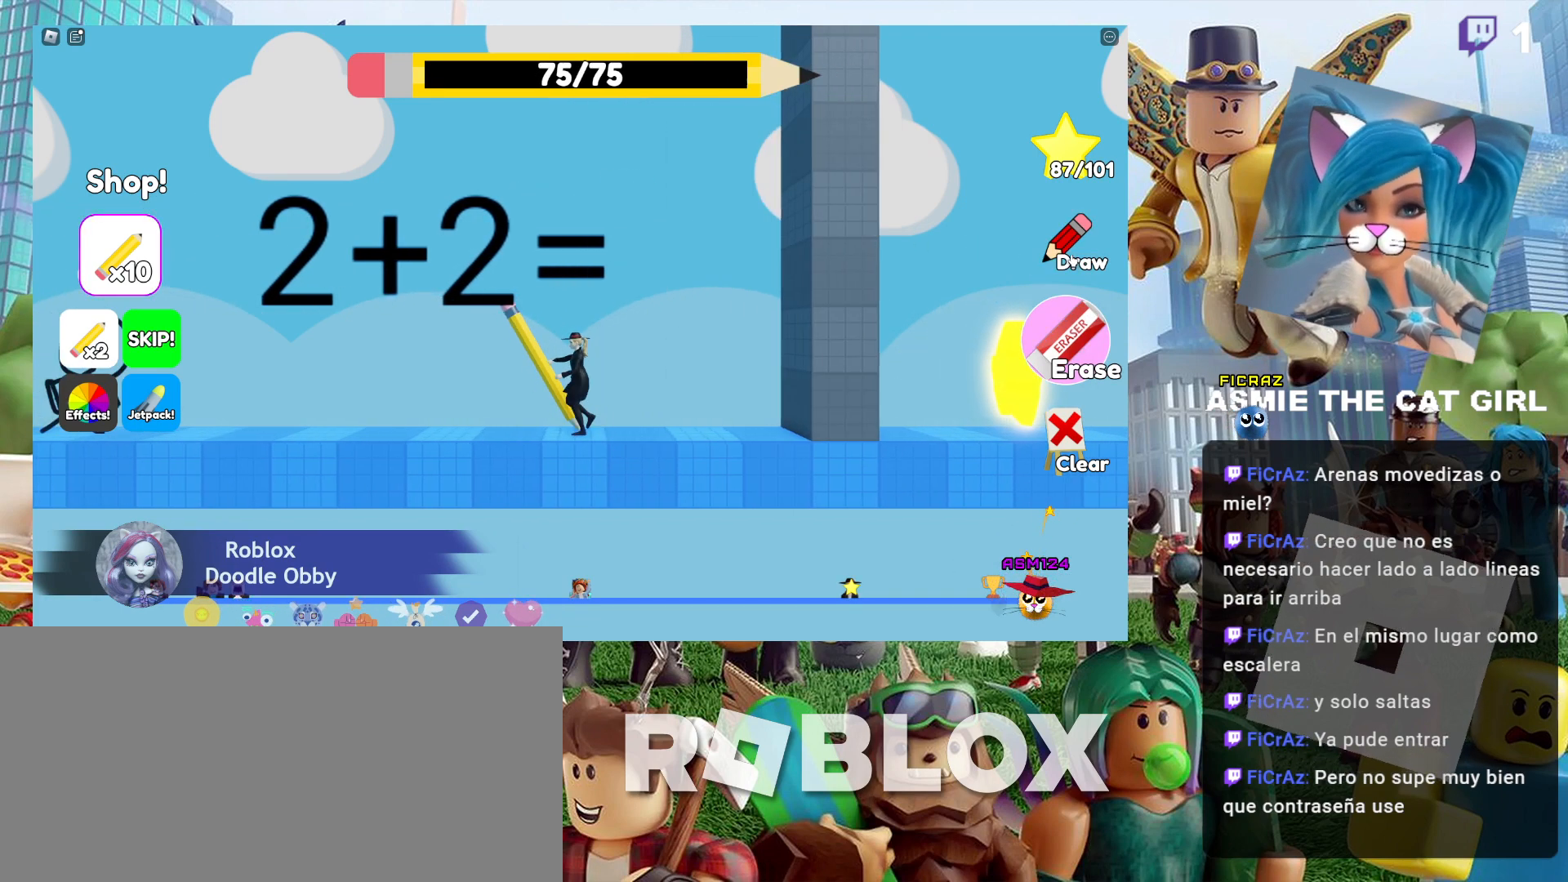
{"keys": [], "mouse": [], "events": [[34, "mouse_left", "up"]]}
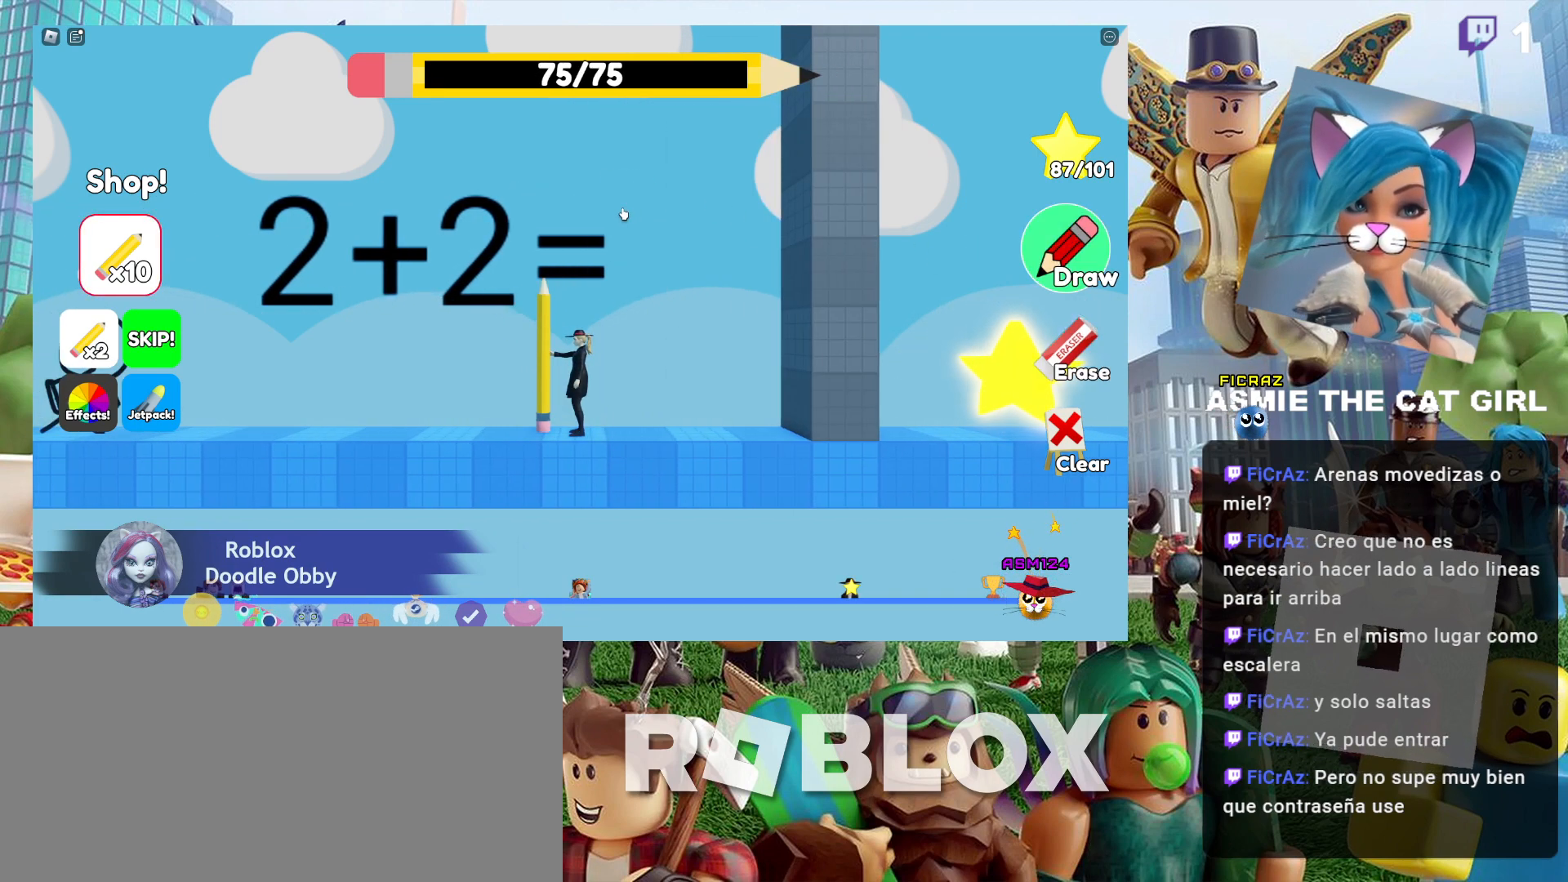
{"keys": [], "mouse": [], "events": []}
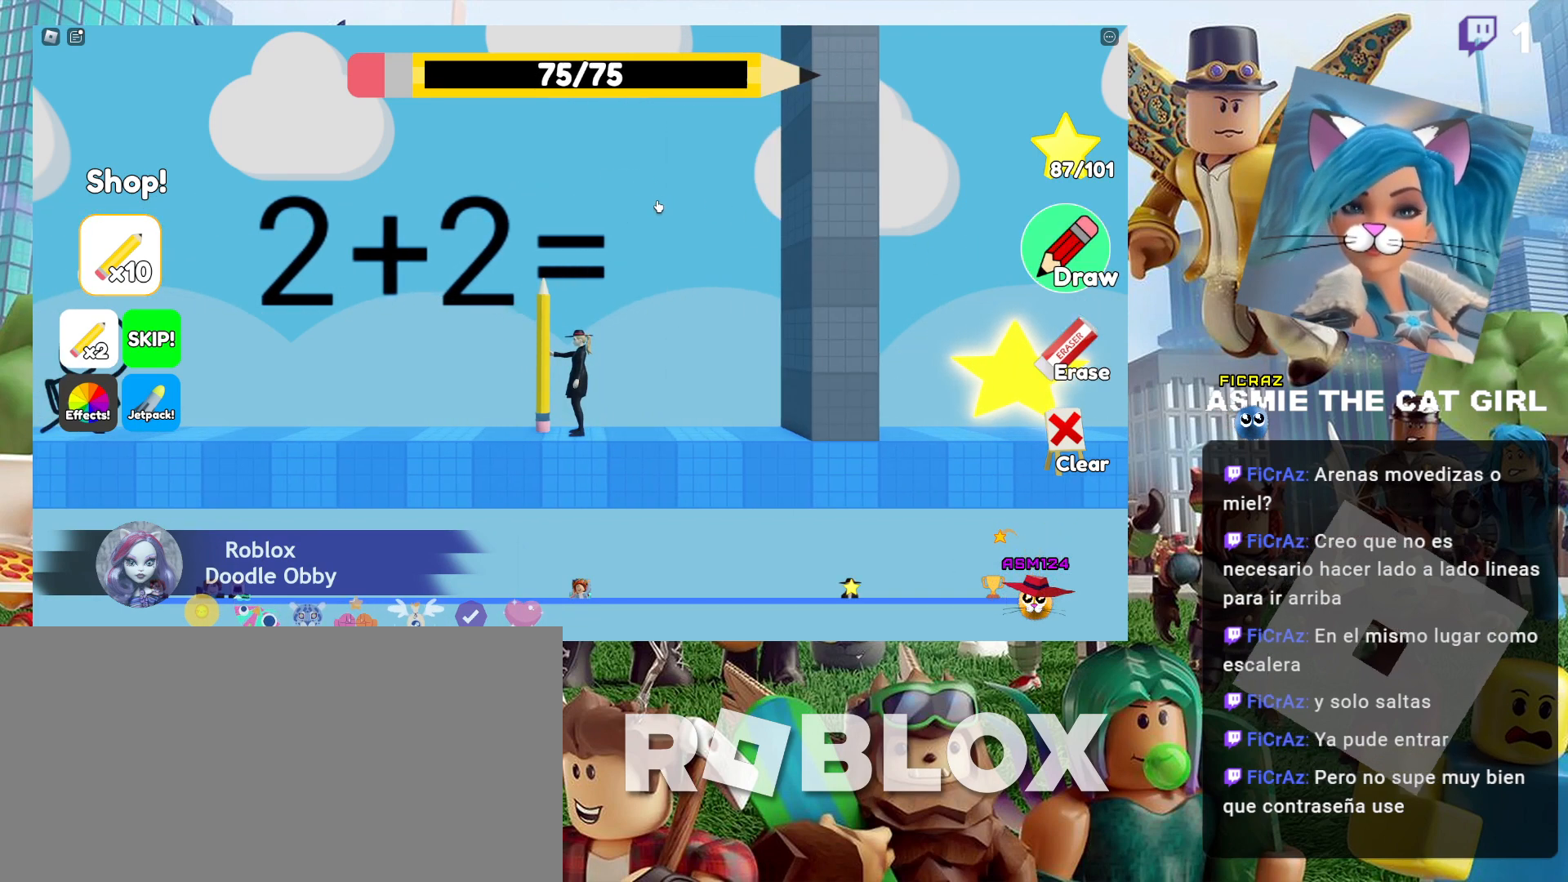
{"keys": [], "mouse": ["left"], "events": [[300, "mouse_left", "down"]]}
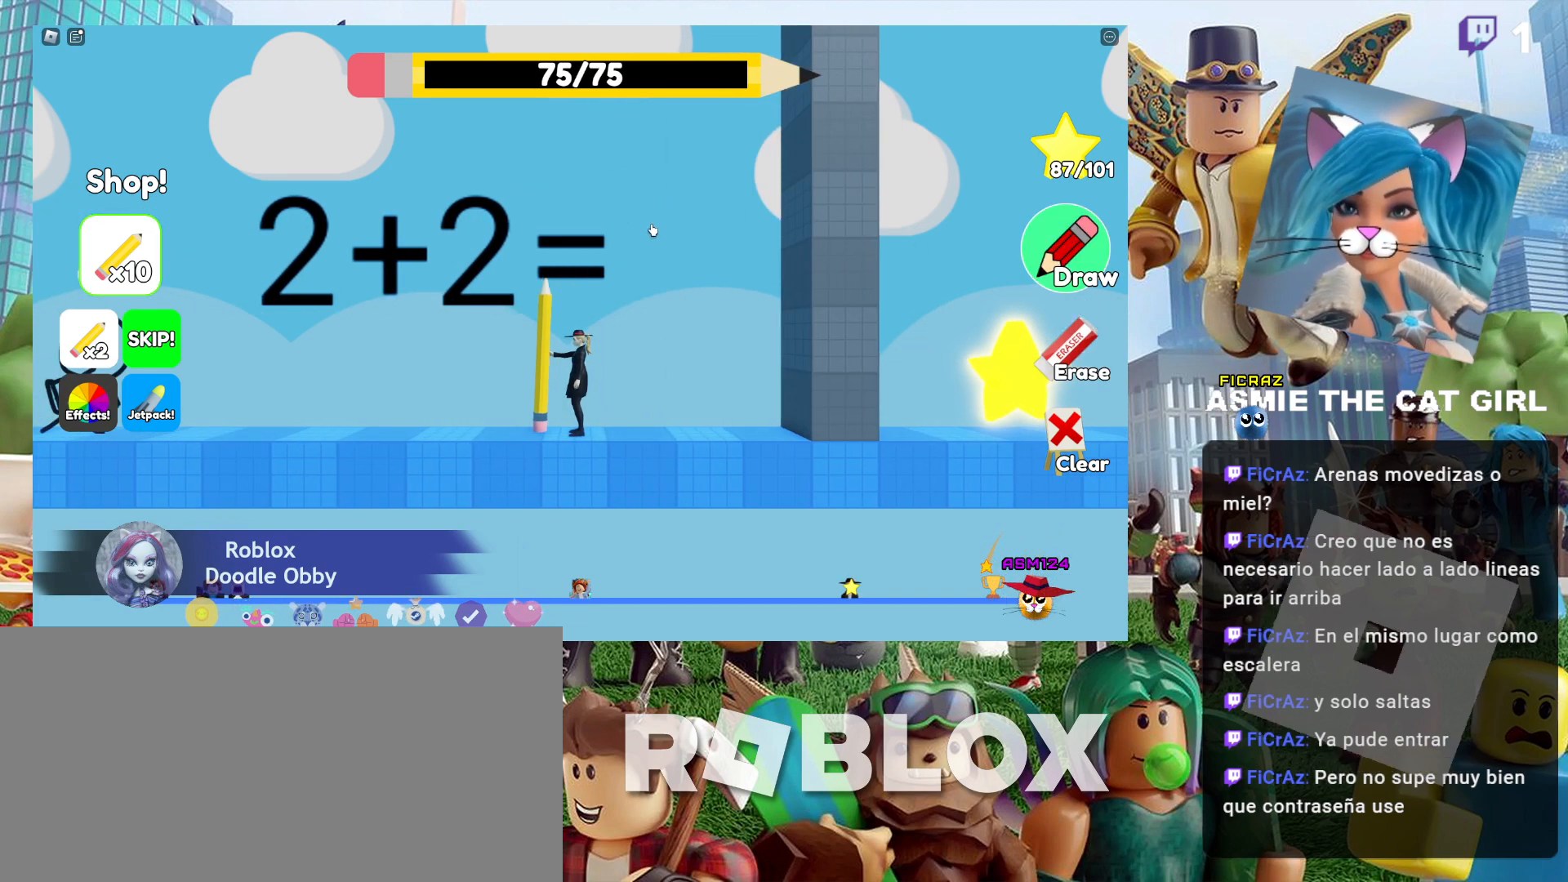
{"keys": [], "mouse": ["left"], "events": []}
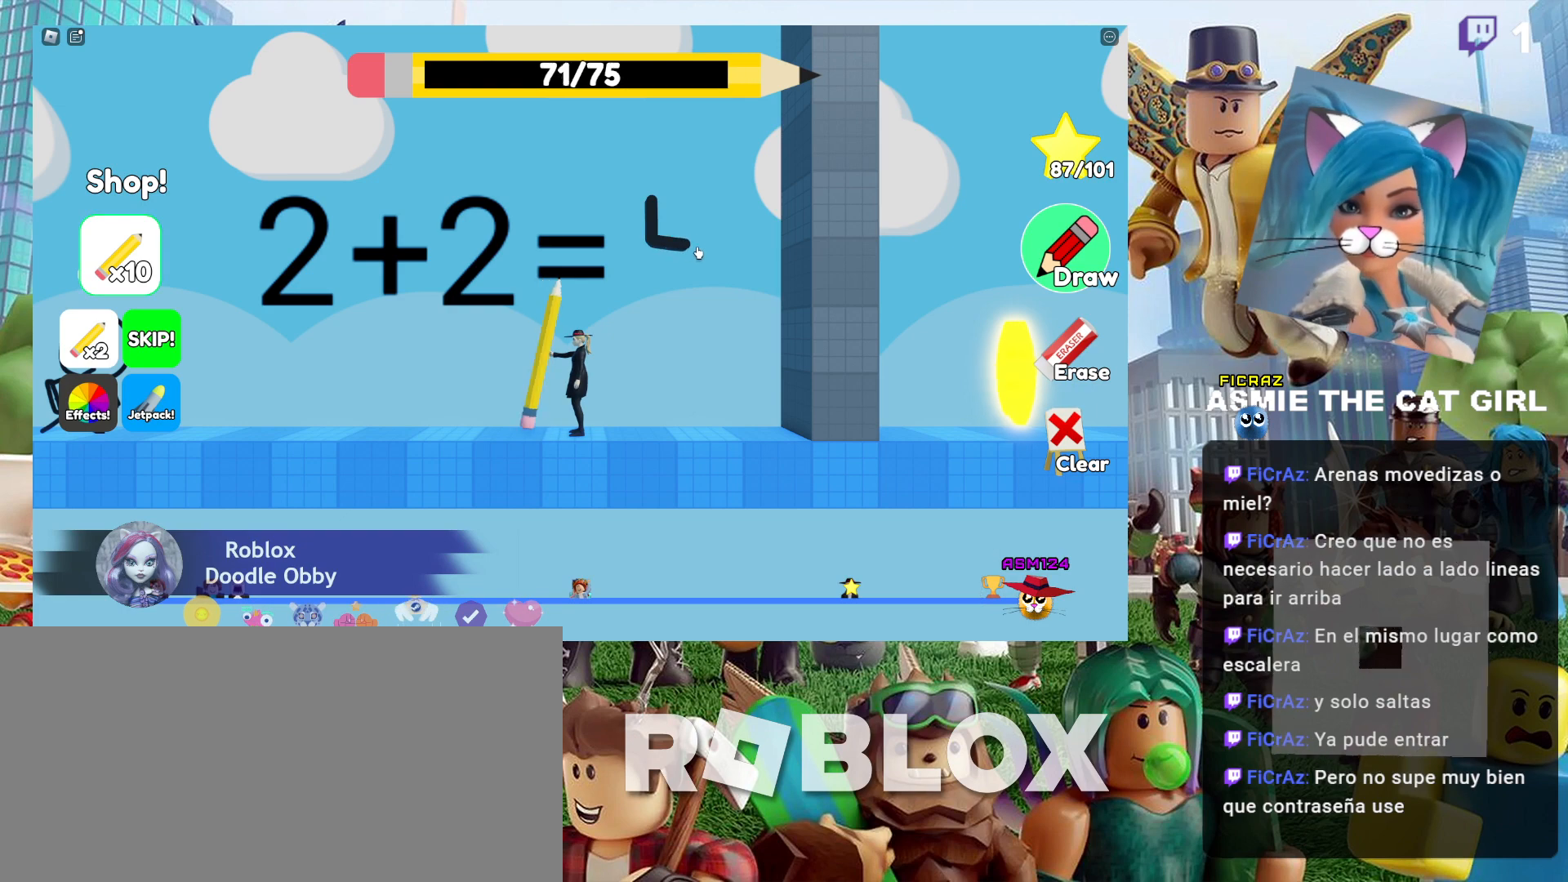
{"keys": [], "mouse": [], "events": [[500, "mouse_left", "up"]]}
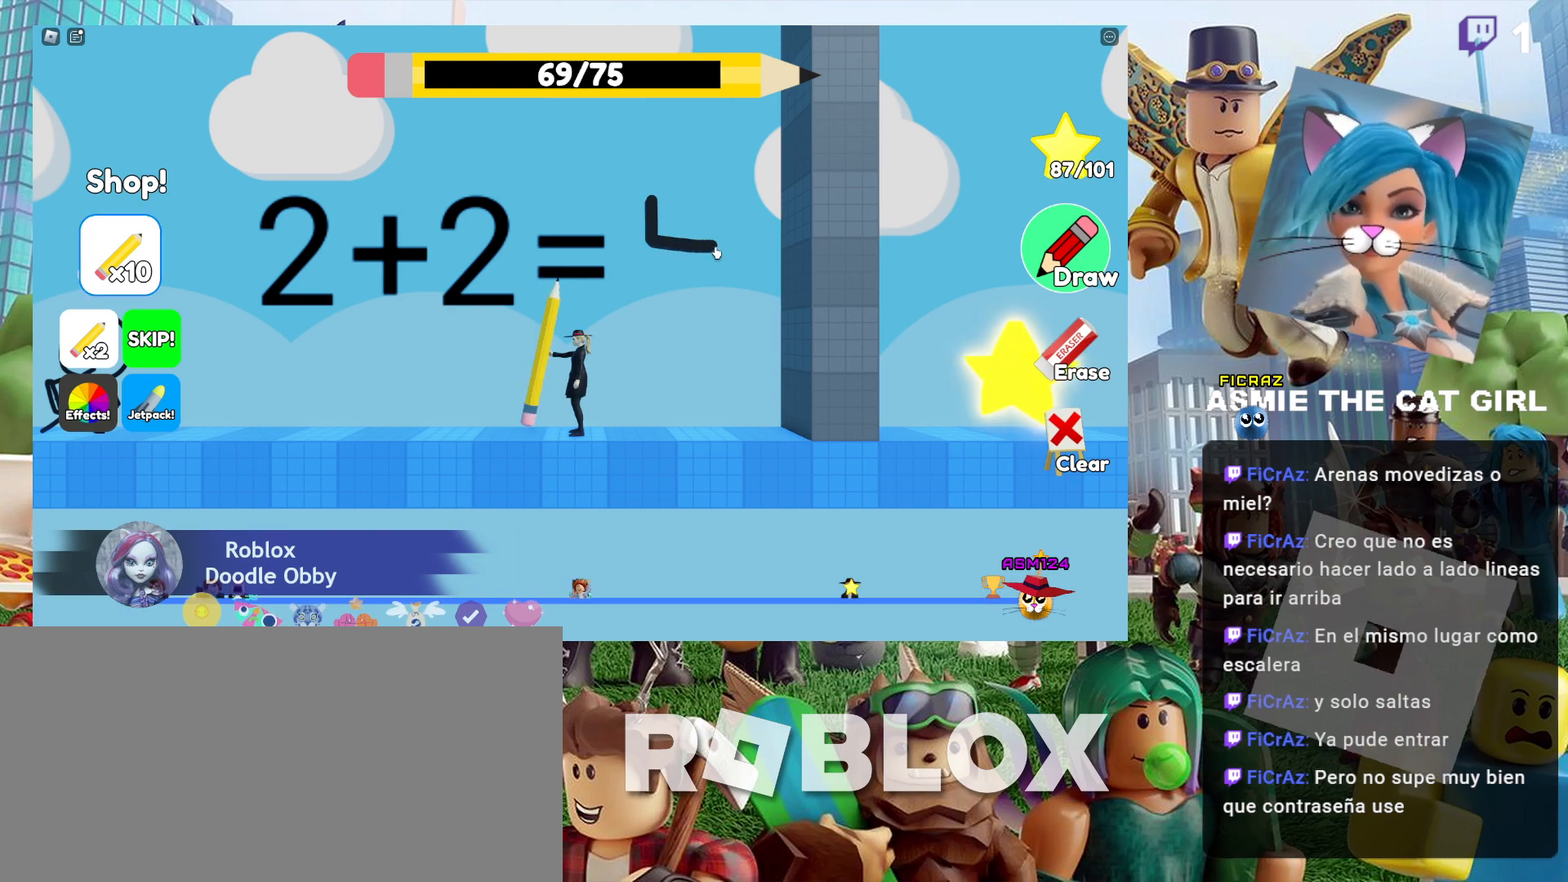
{"keys": [], "mouse": ["left"], "events": [[467, "mouse_left", "down"]]}
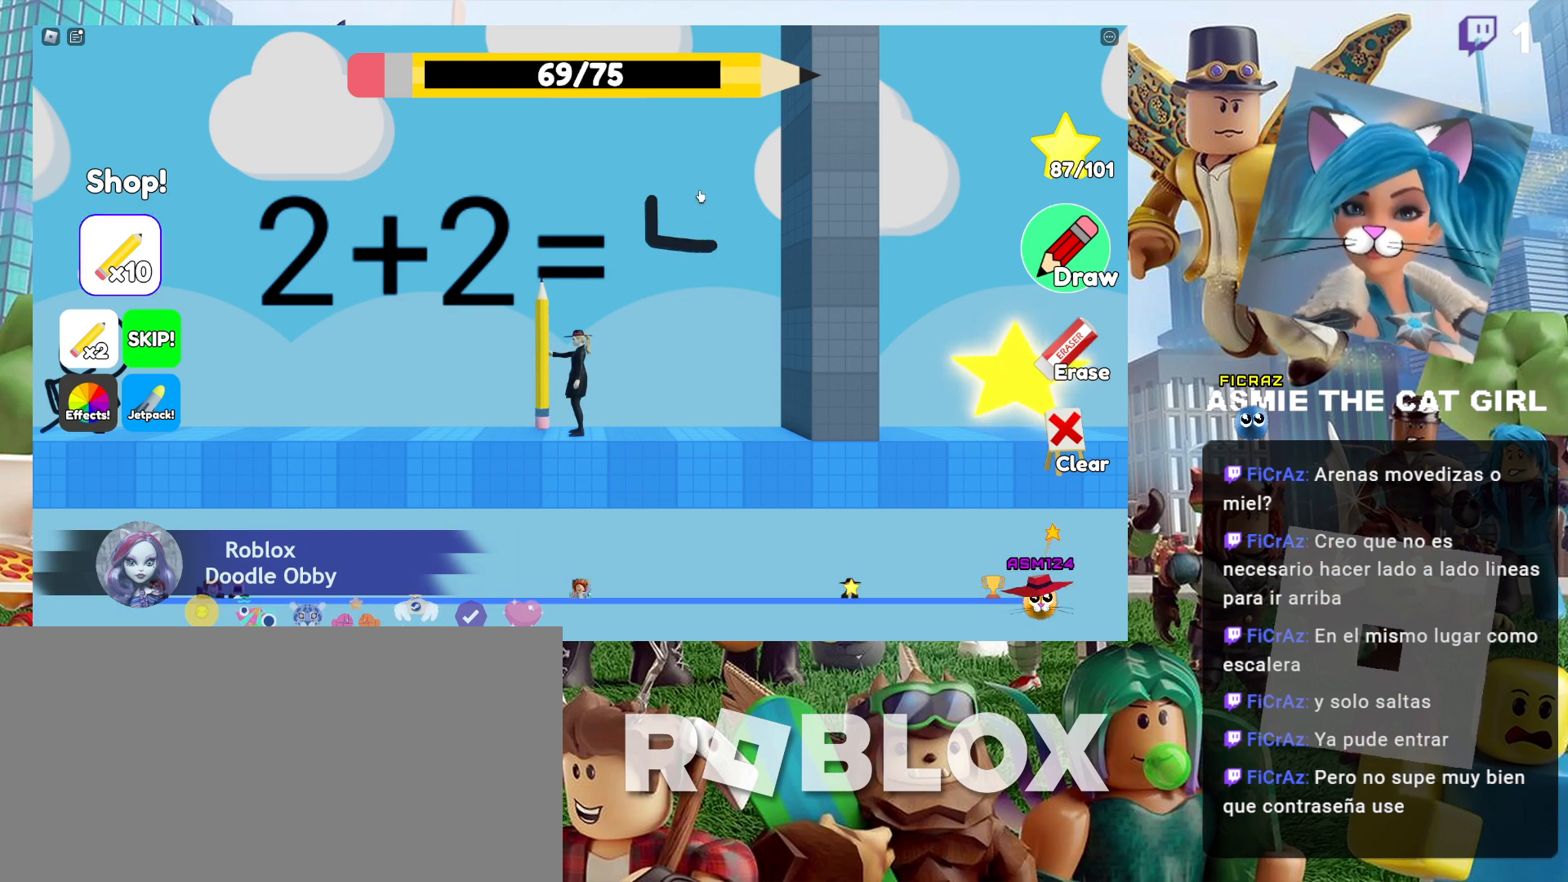
{"keys": [], "mouse": ["left"], "events": []}
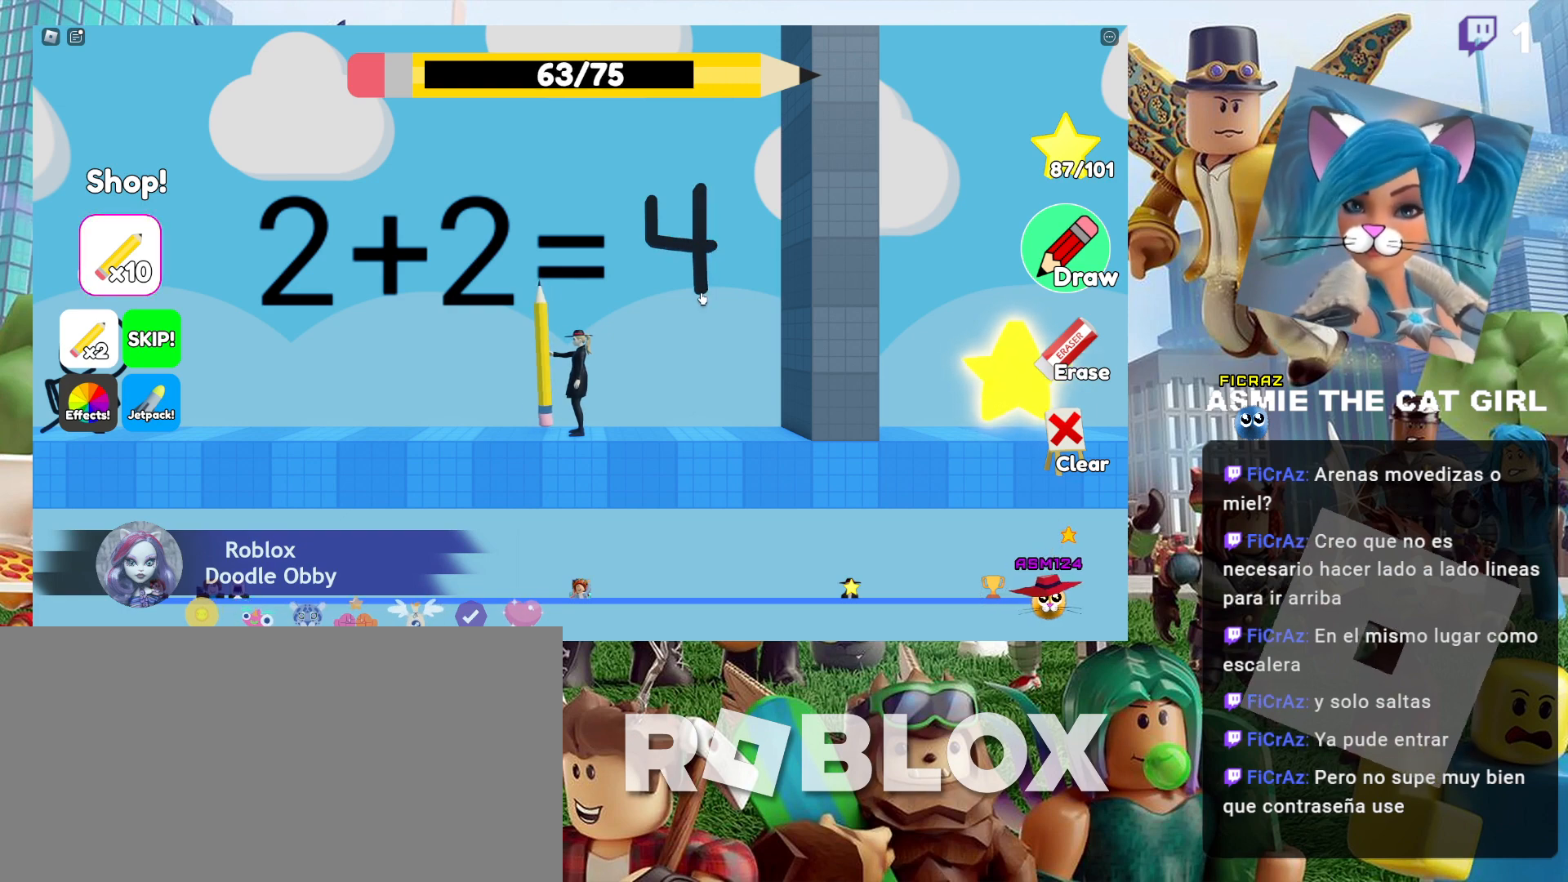
{"keys": [], "mouse": [], "events": [[100, "mouse_left", "up"]]}
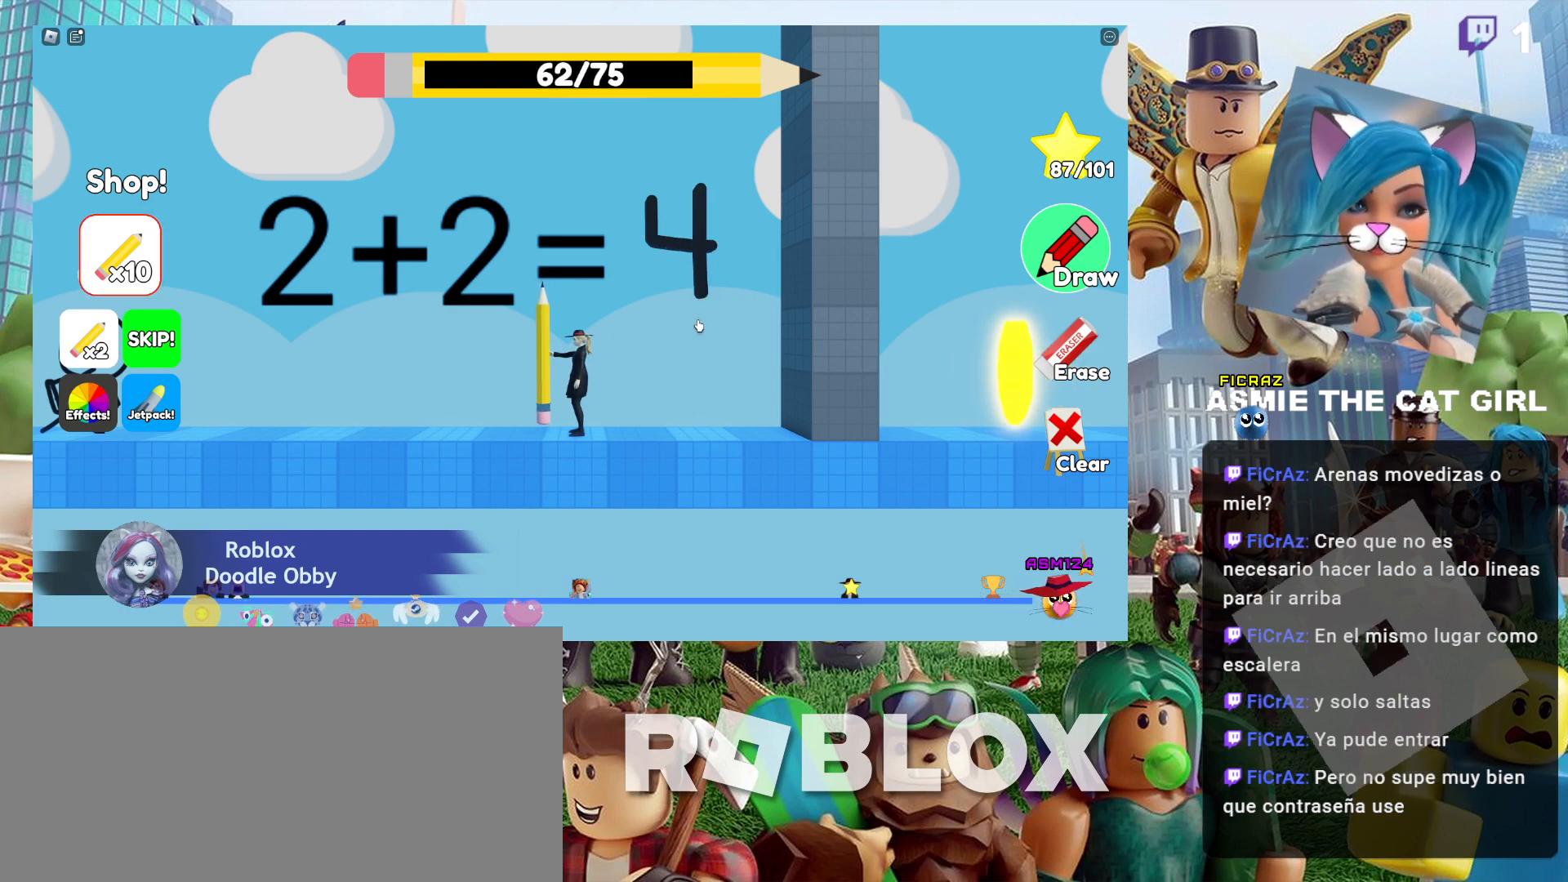
{"keys": [], "mouse": [], "events": []}
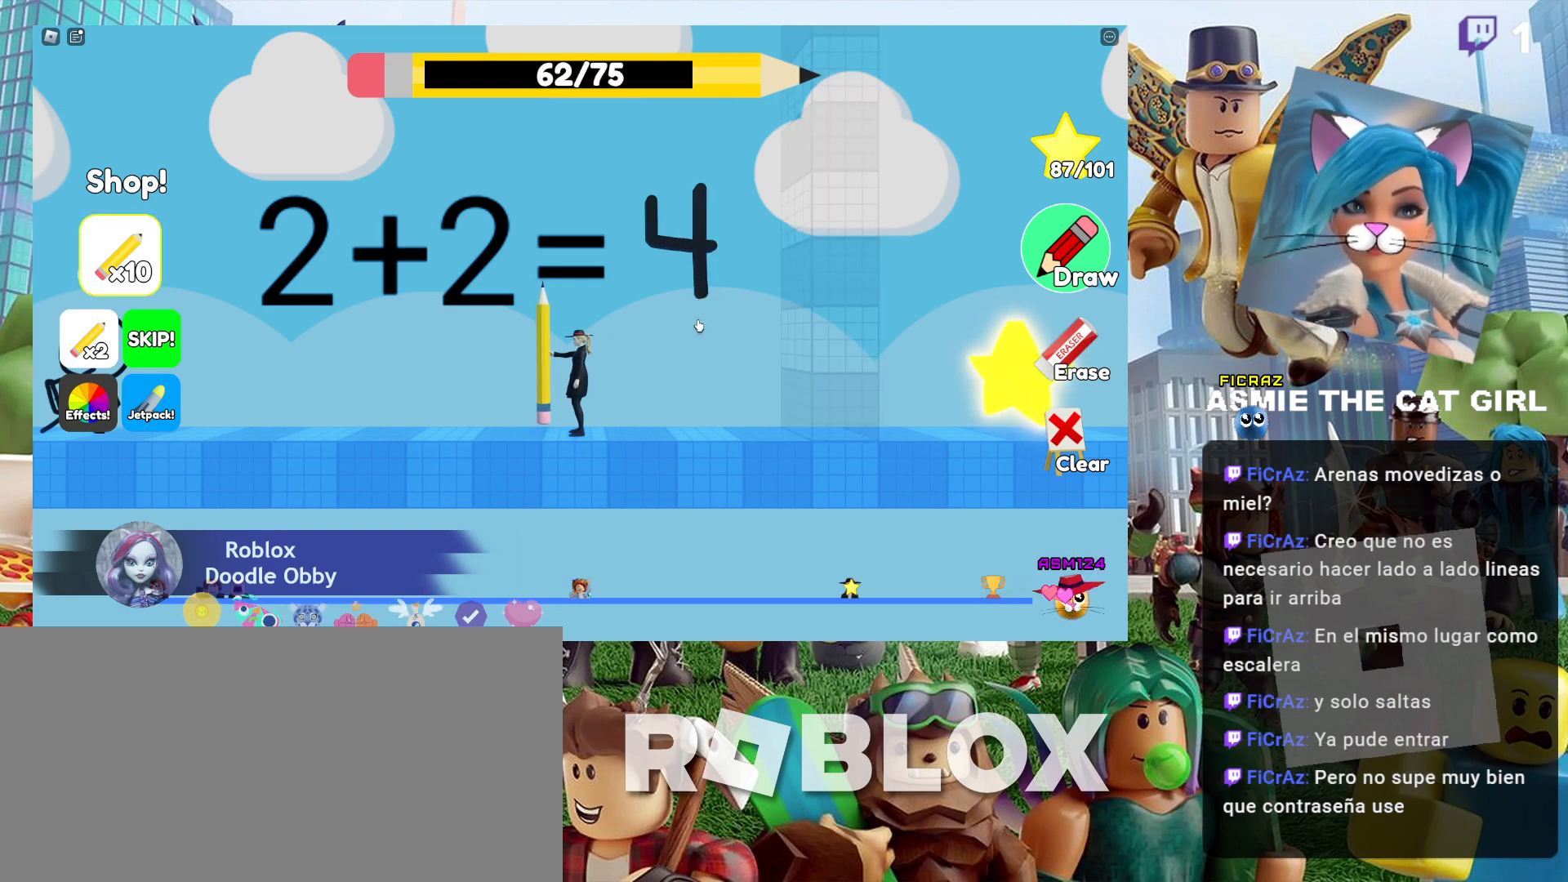
{"keys": ["d"], "mouse": [], "events": [[267, "d", "down"]]}
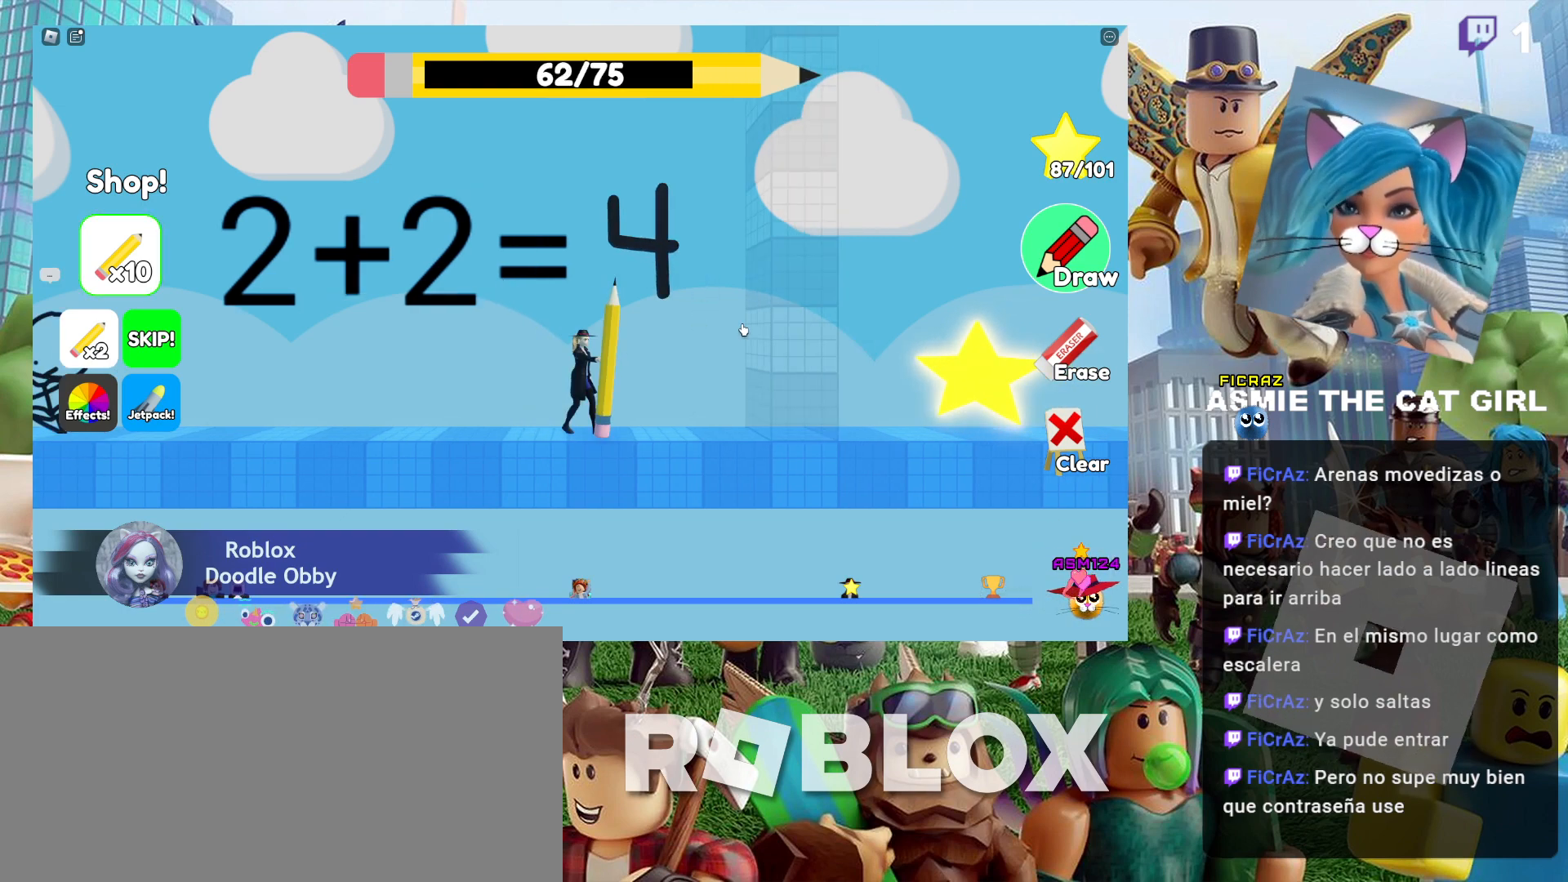
{"keys": ["d"], "mouse": [], "events": []}
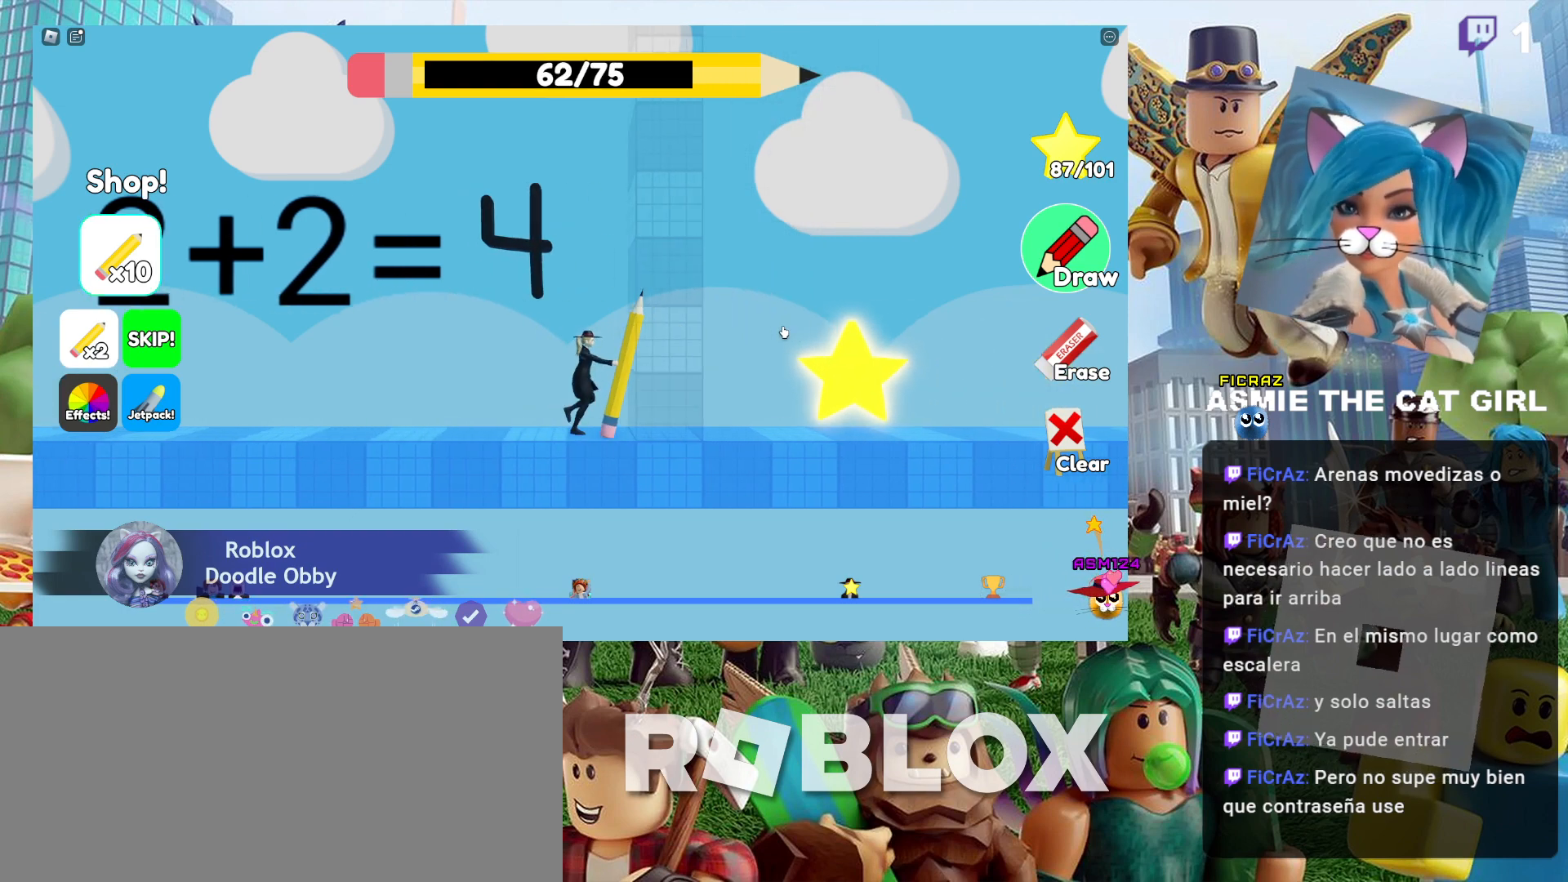
{"keys": ["d"], "mouse": [], "events": []}
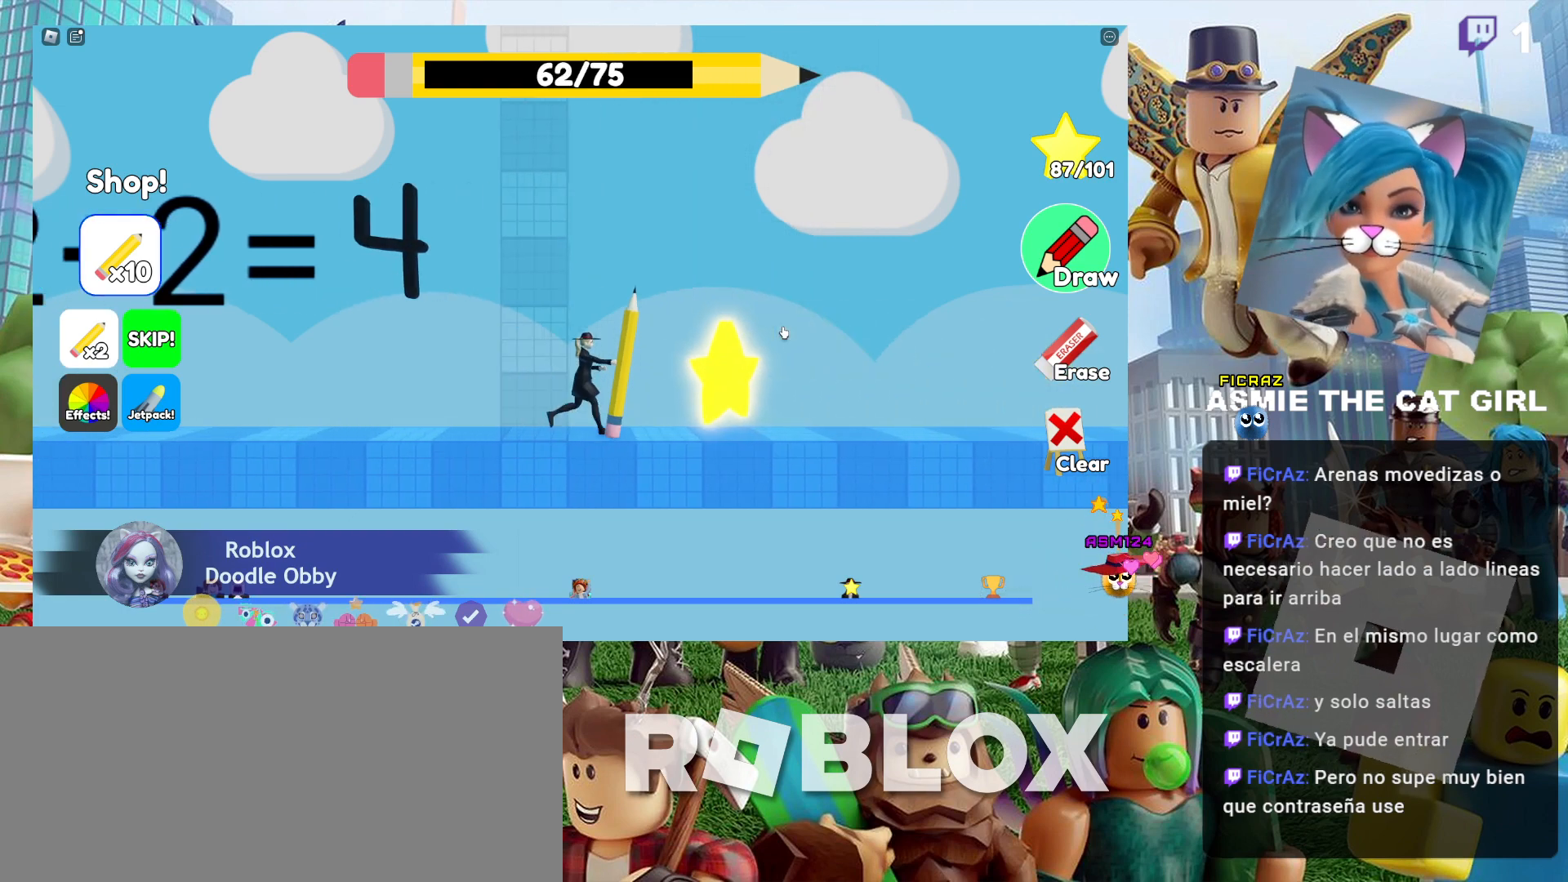
{"keys": ["d"], "mouse": [], "events": []}
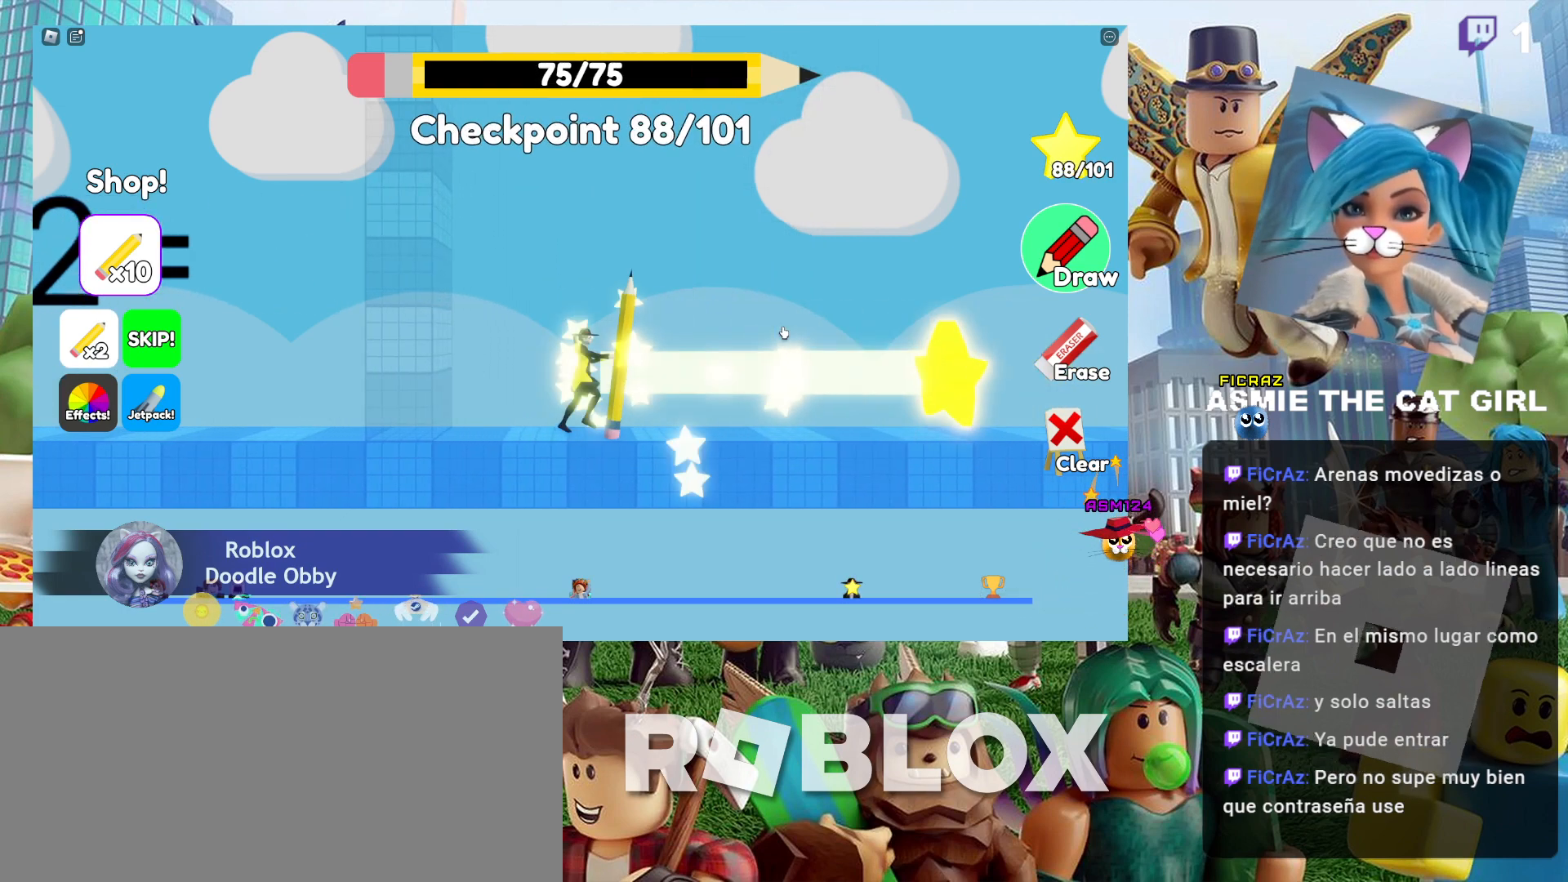
{"keys": ["d"], "mouse": [], "events": []}
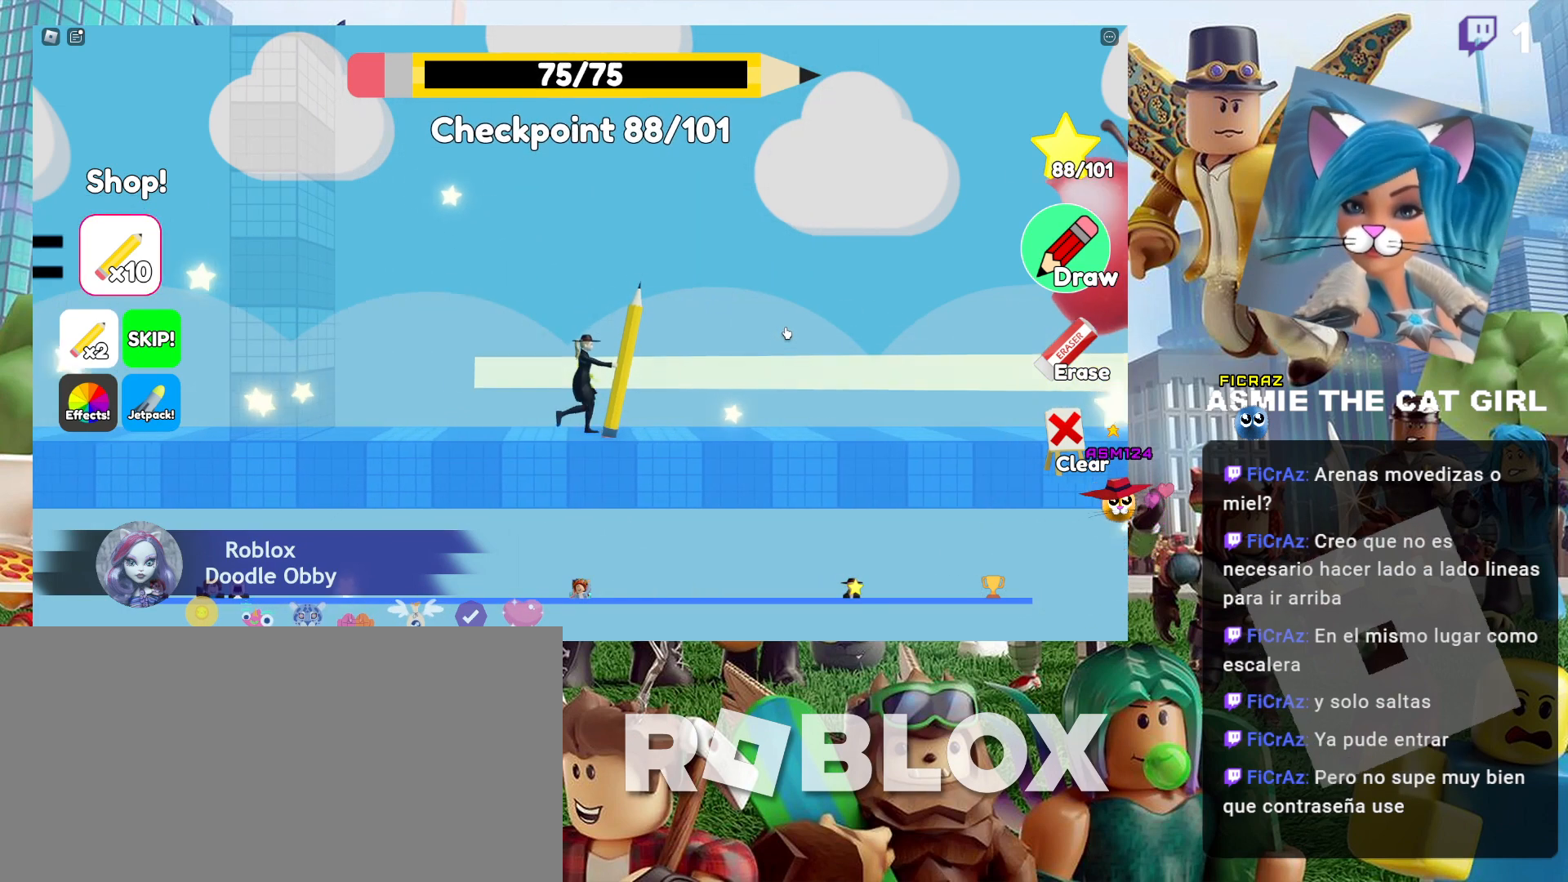
{"keys": ["d"], "mouse": [], "events": []}
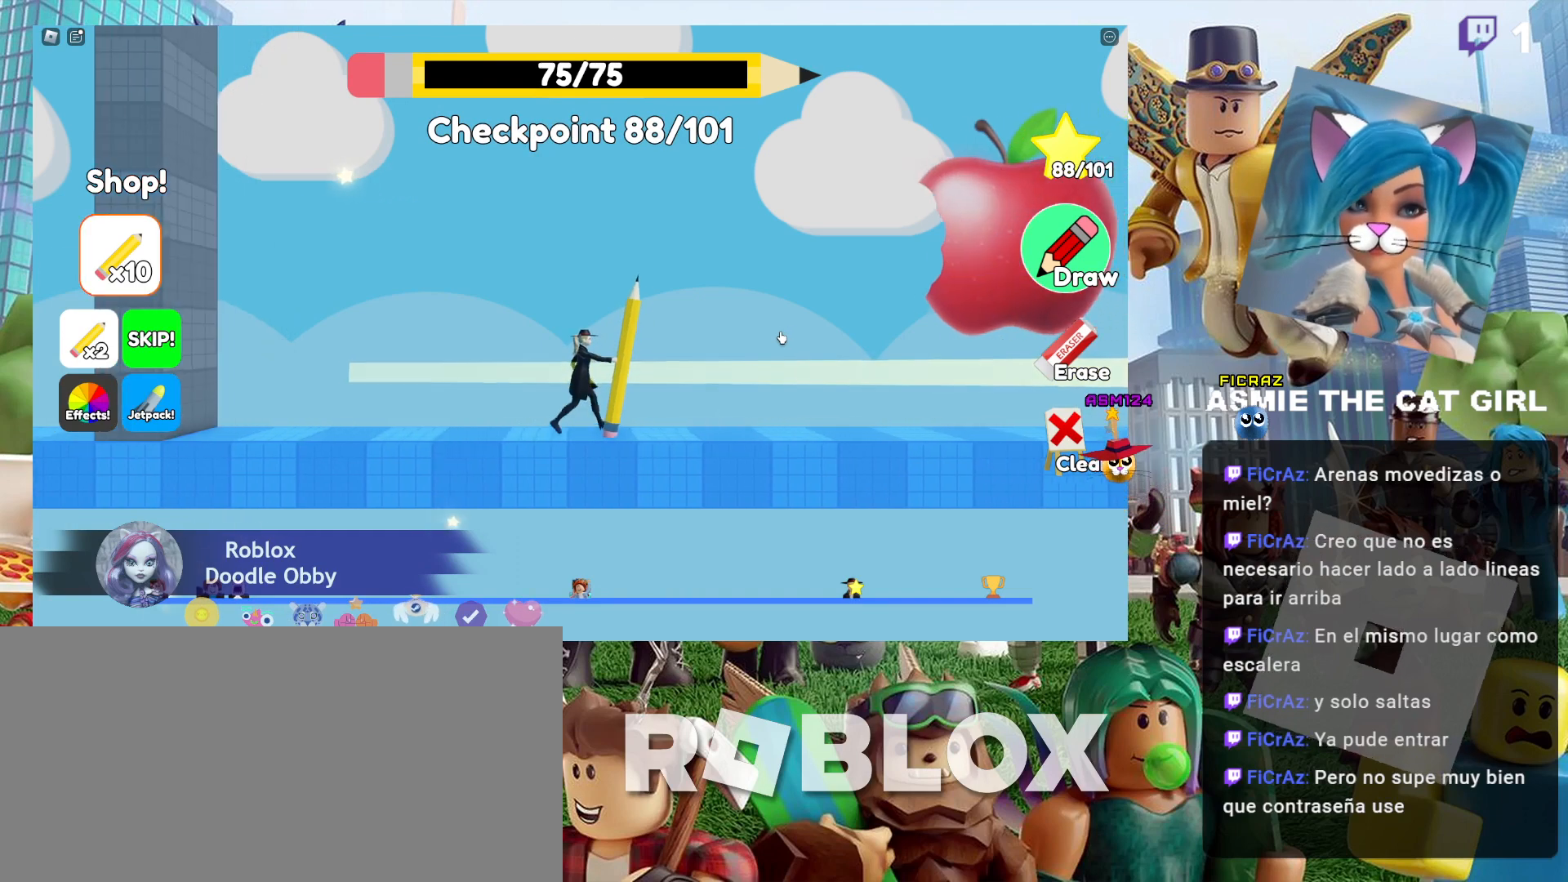
{"keys": ["d"], "mouse": [], "events": []}
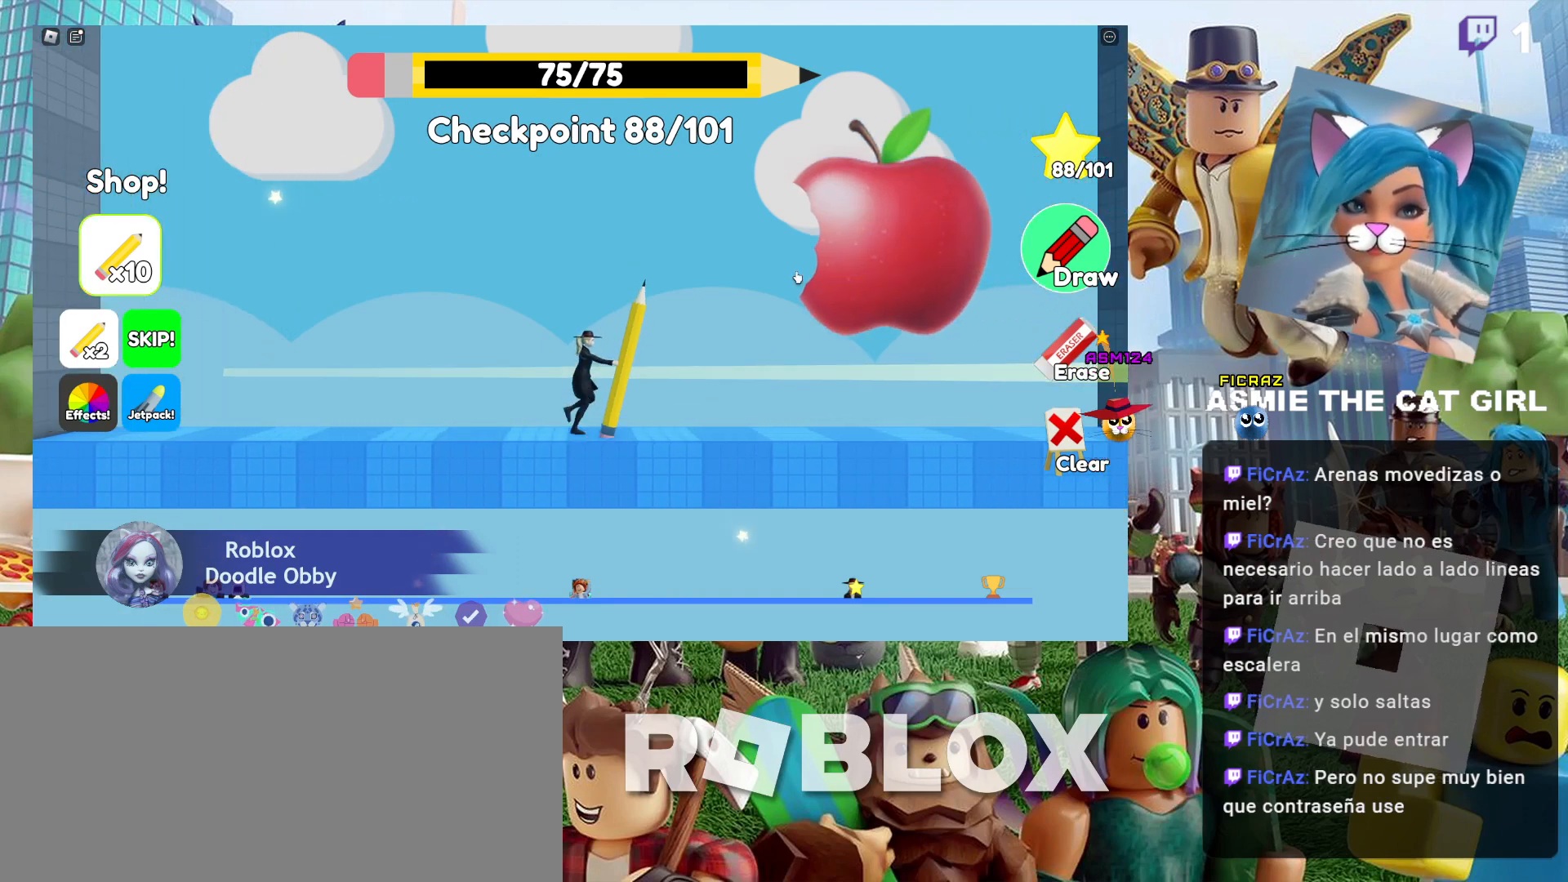
{"keys": [], "mouse": [], "events": [[434, "d", "up"]]}
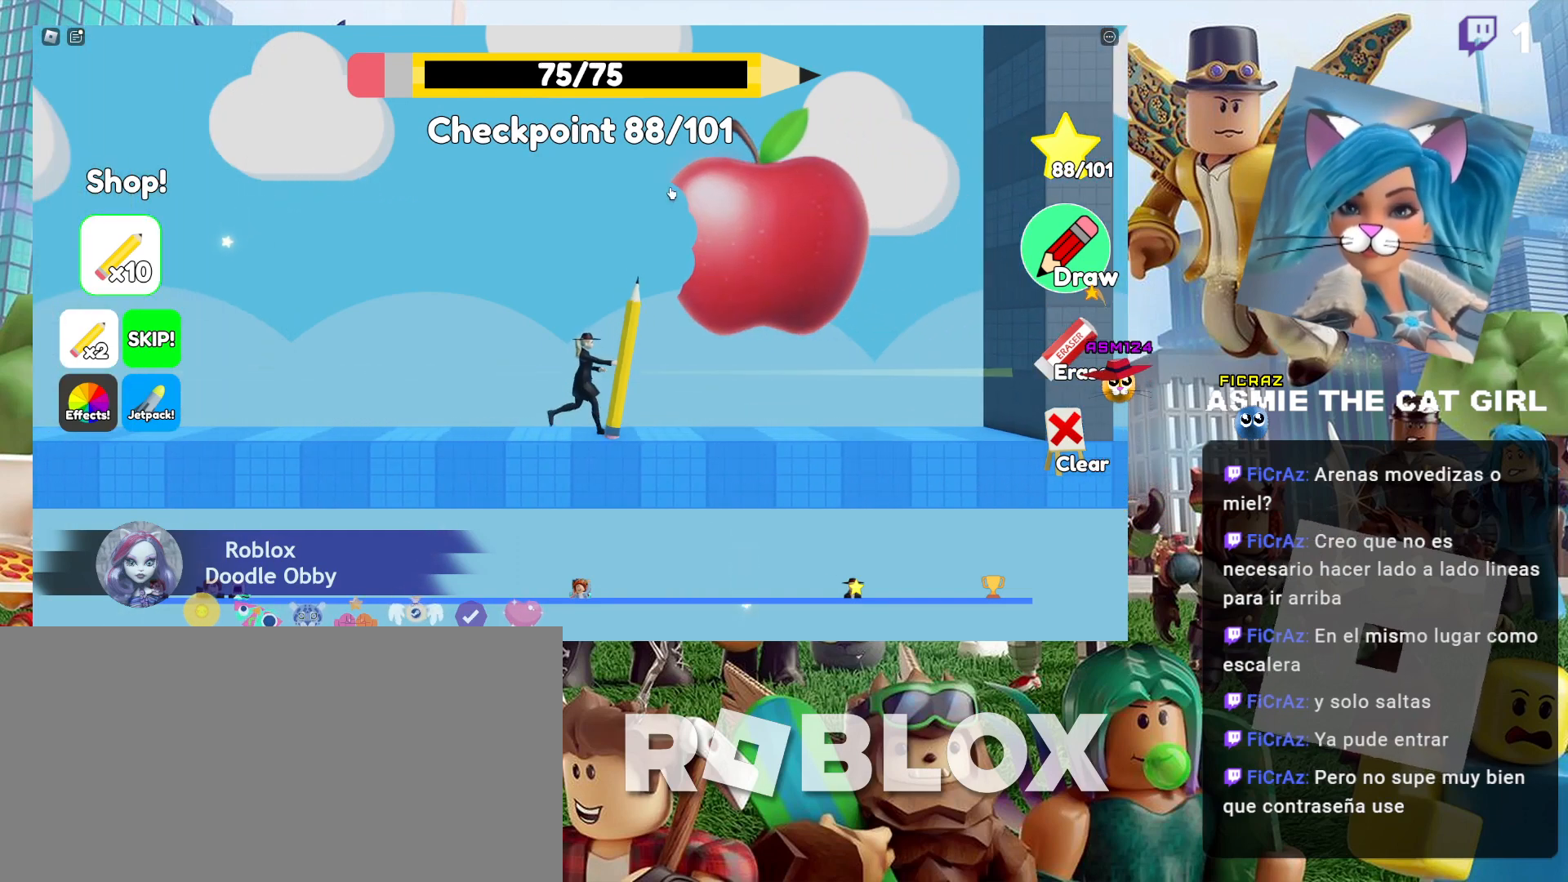
{"keys": [], "mouse": [], "events": []}
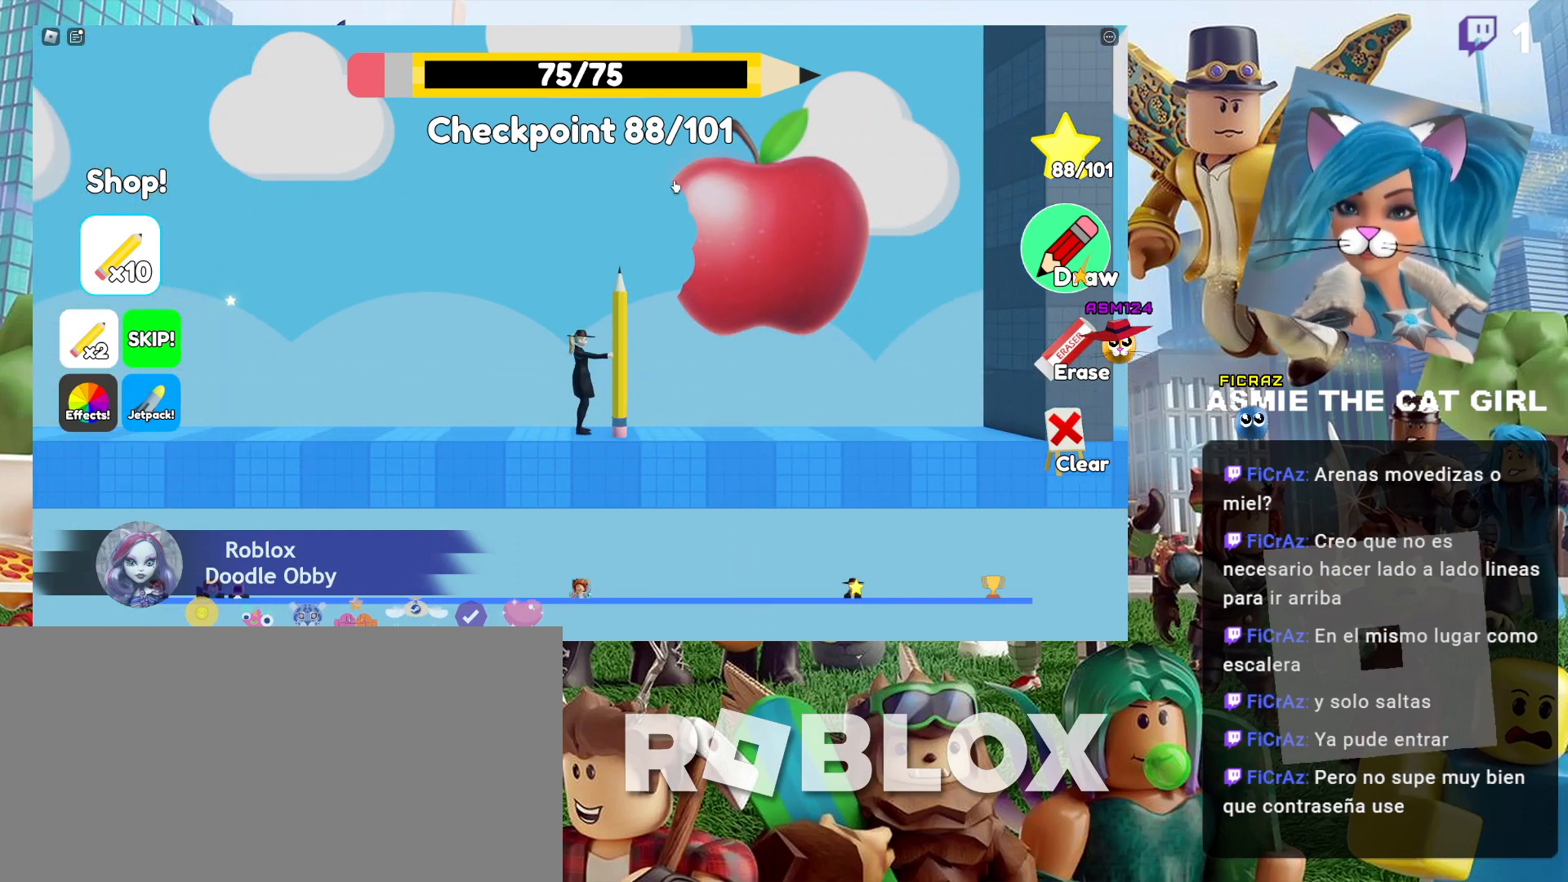
{"keys": [], "mouse": ["left"], "events": [[100, "mouse_left", "down"]]}
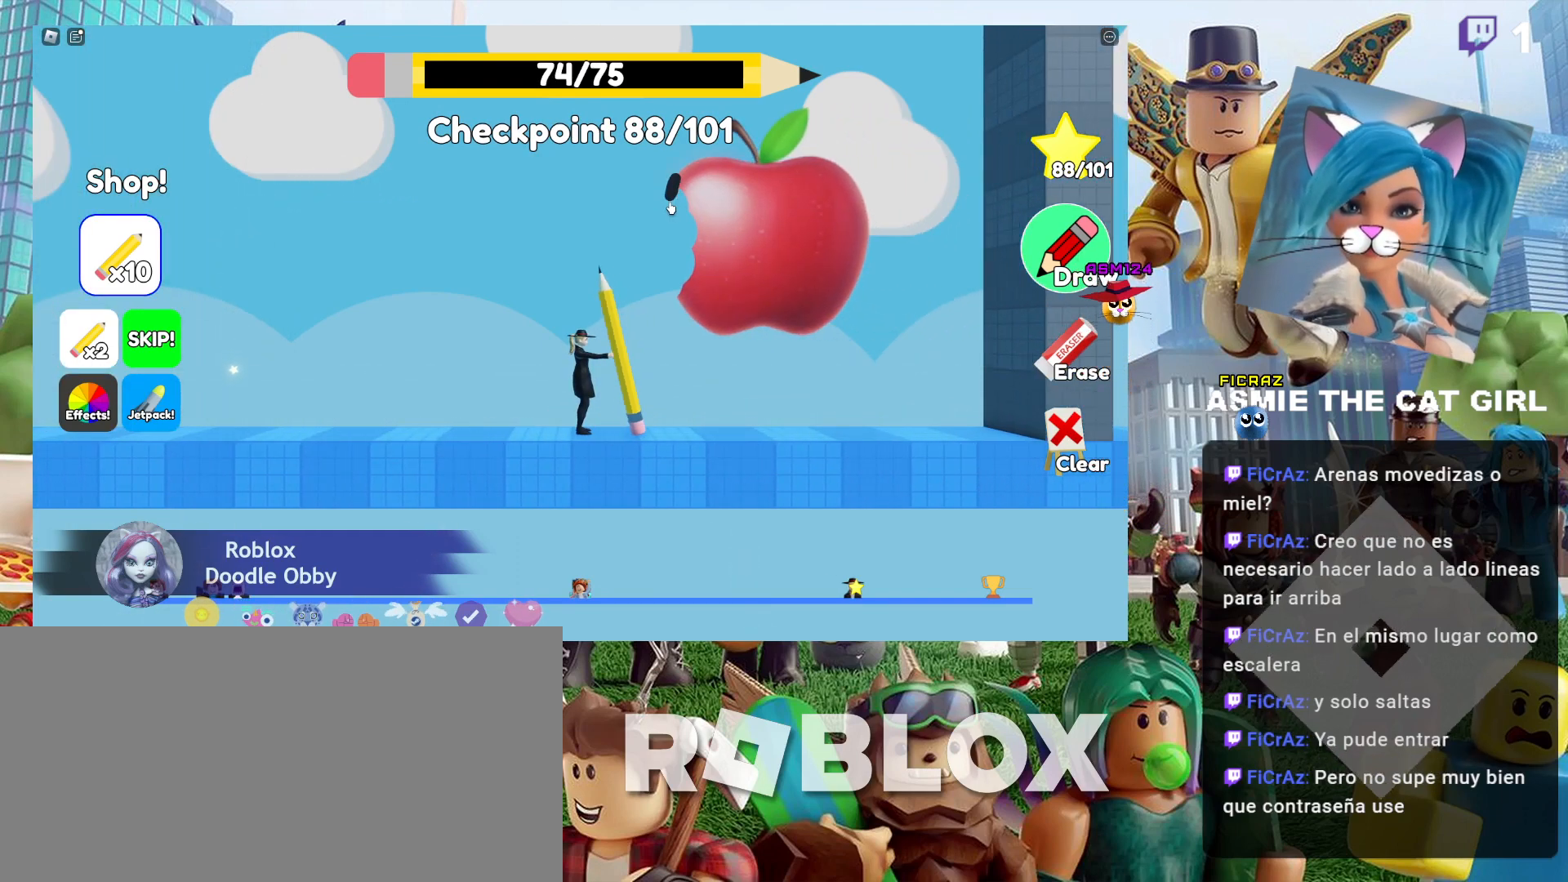
{"keys": [], "mouse": ["left"], "events": []}
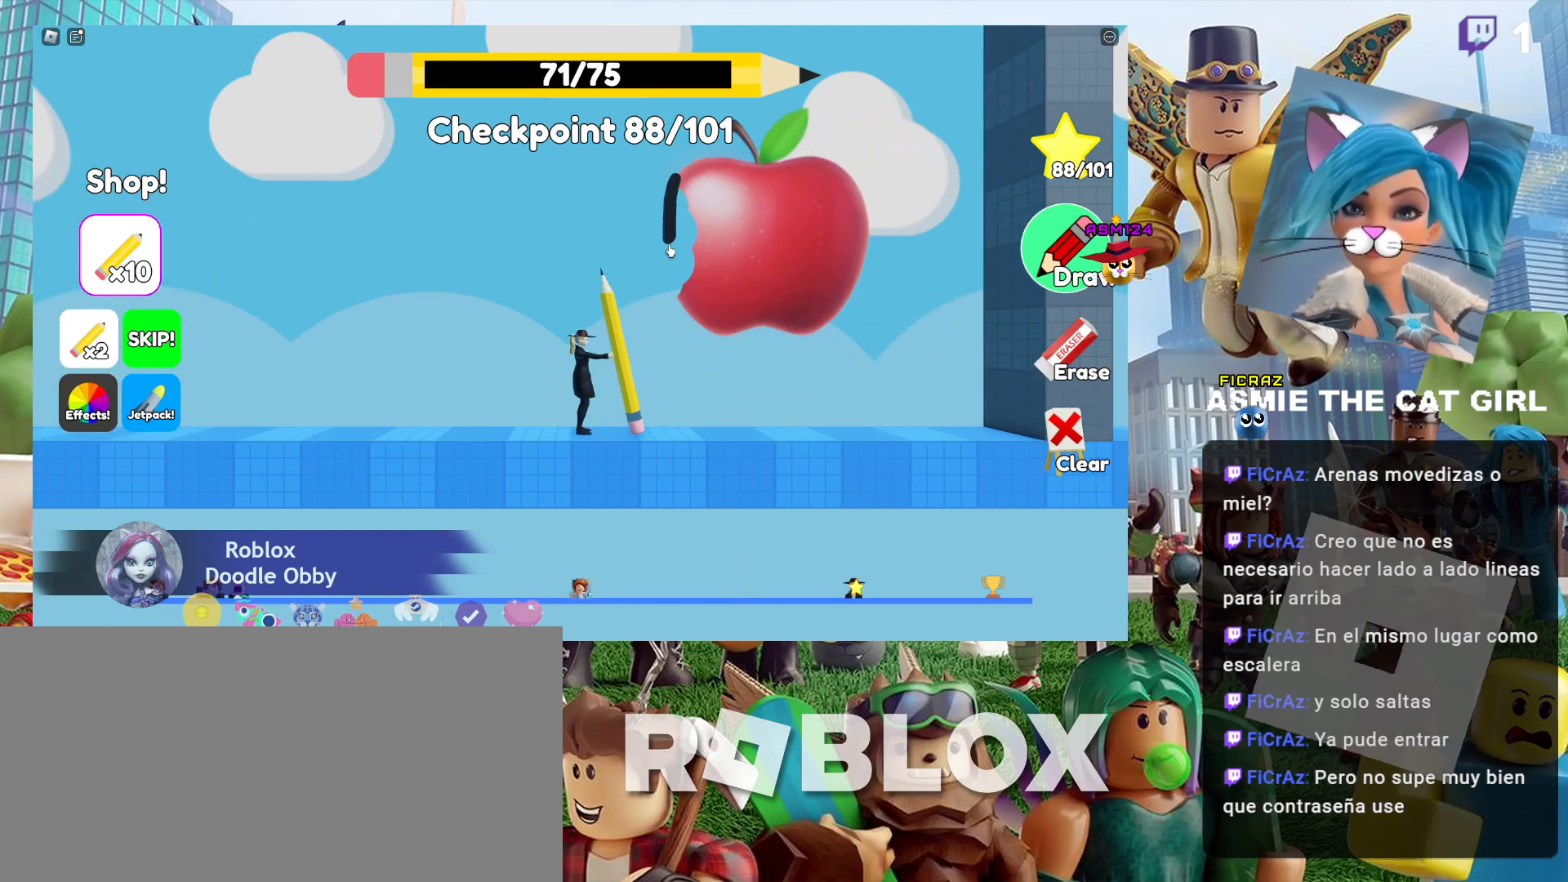
{"keys": [], "mouse": ["left"], "events": []}
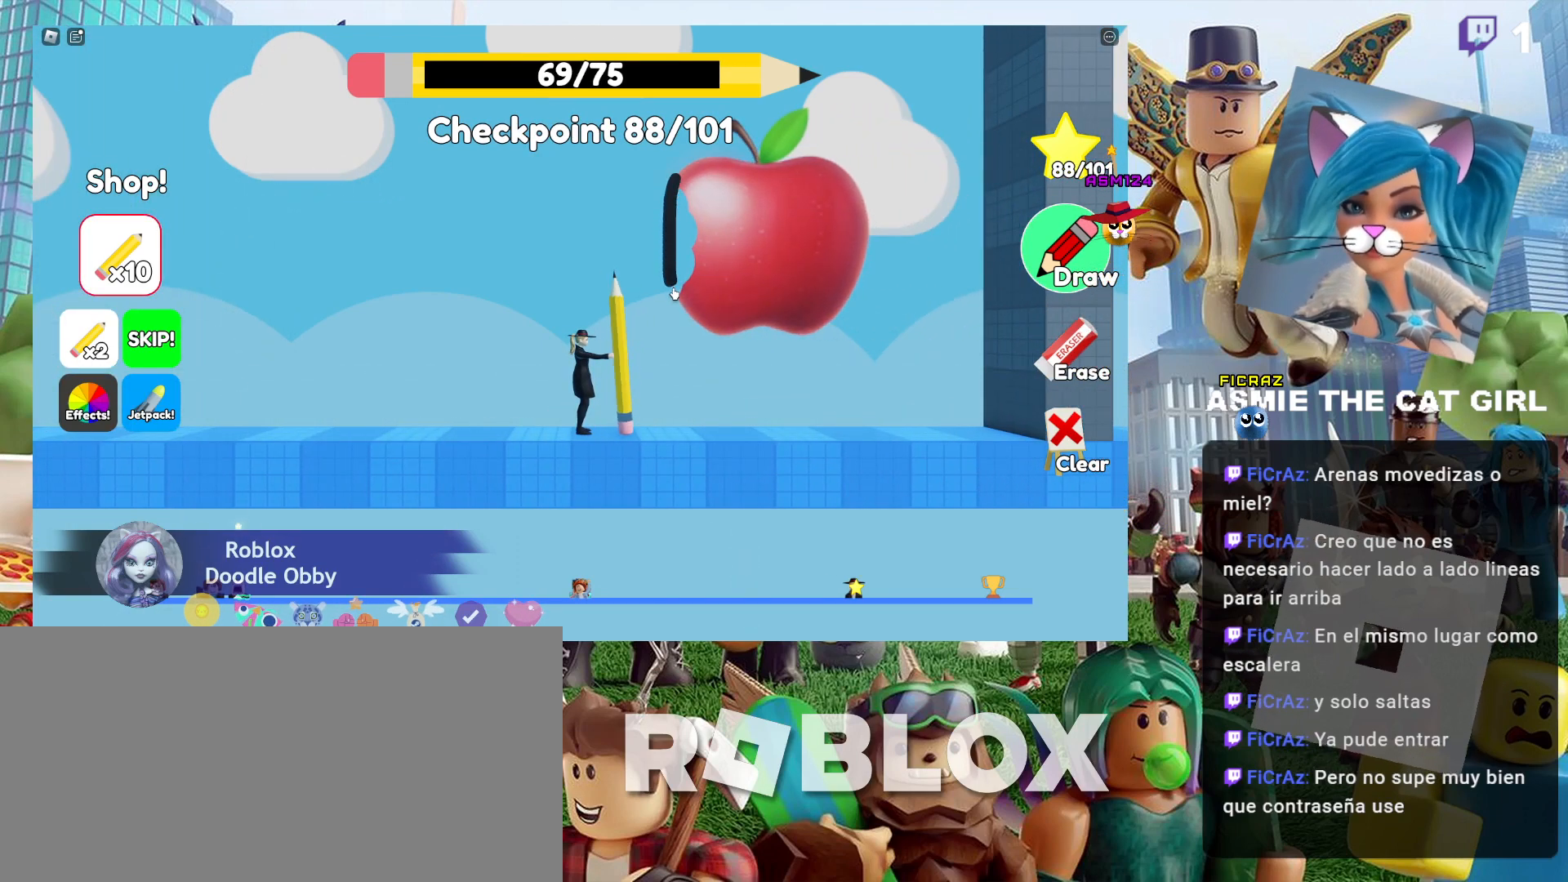
{"keys": [], "mouse": ["left"], "events": []}
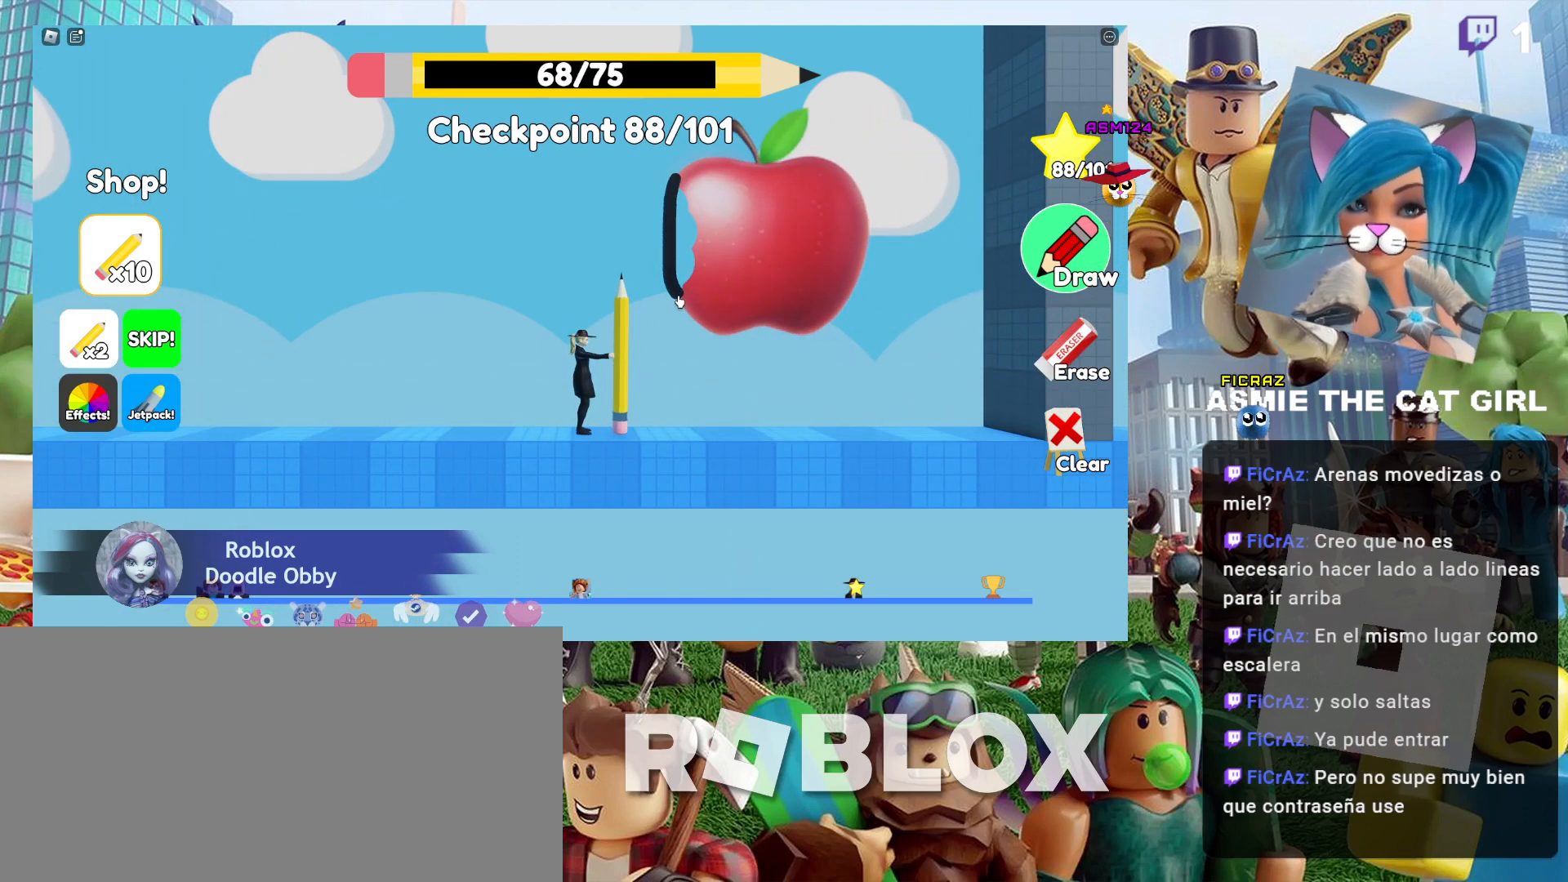
{"keys": ["d"], "mouse": [], "events": [[67, "mouse_left", "up"], [167, "d", "down"]]}
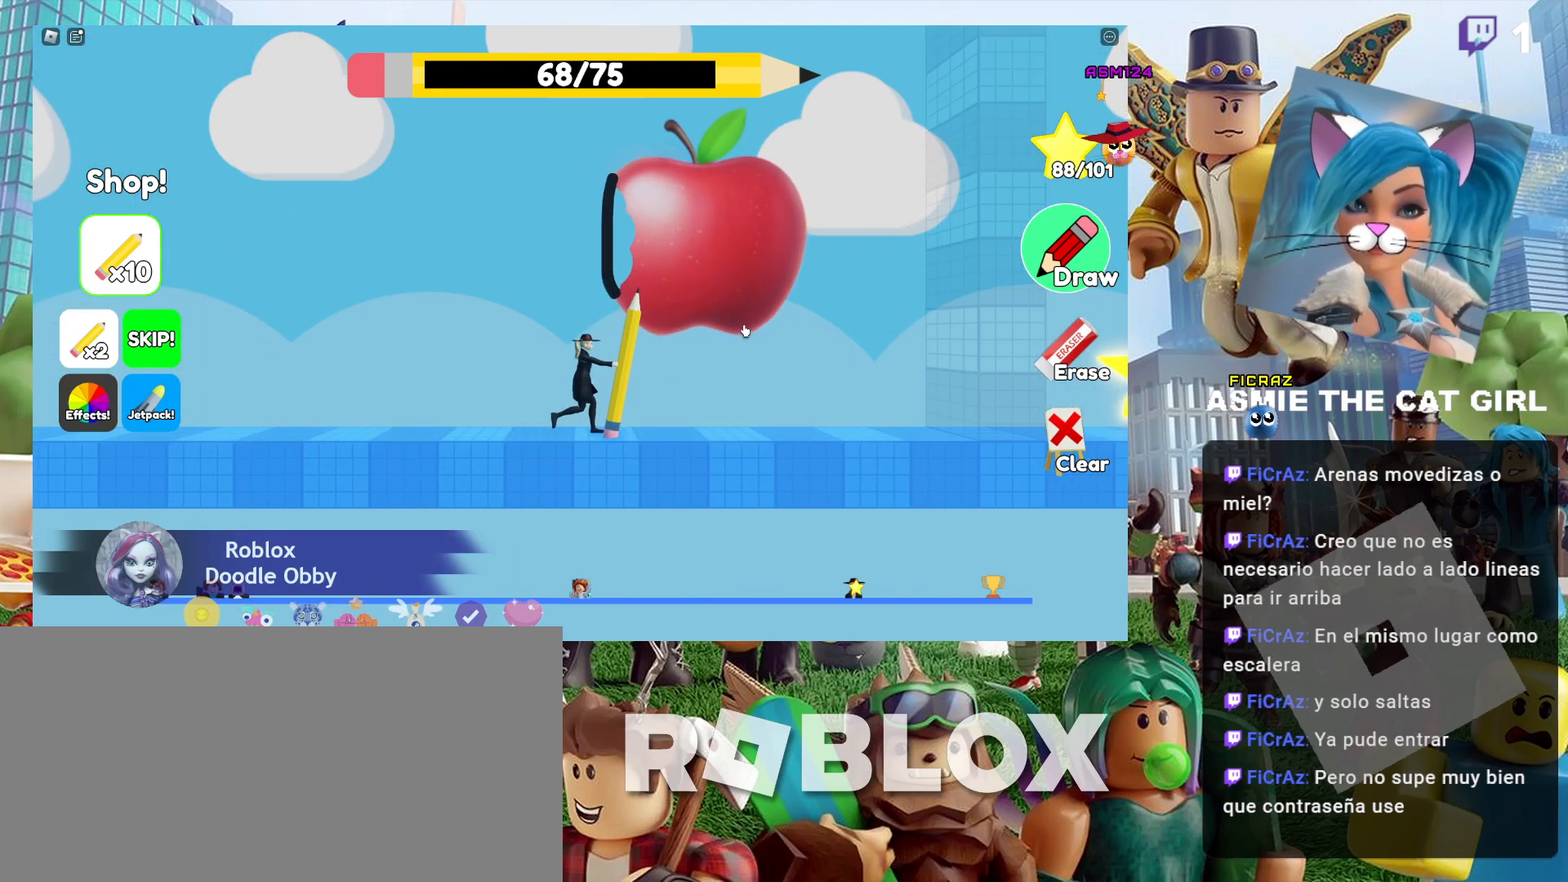
{"keys": ["d"], "mouse": [], "events": []}
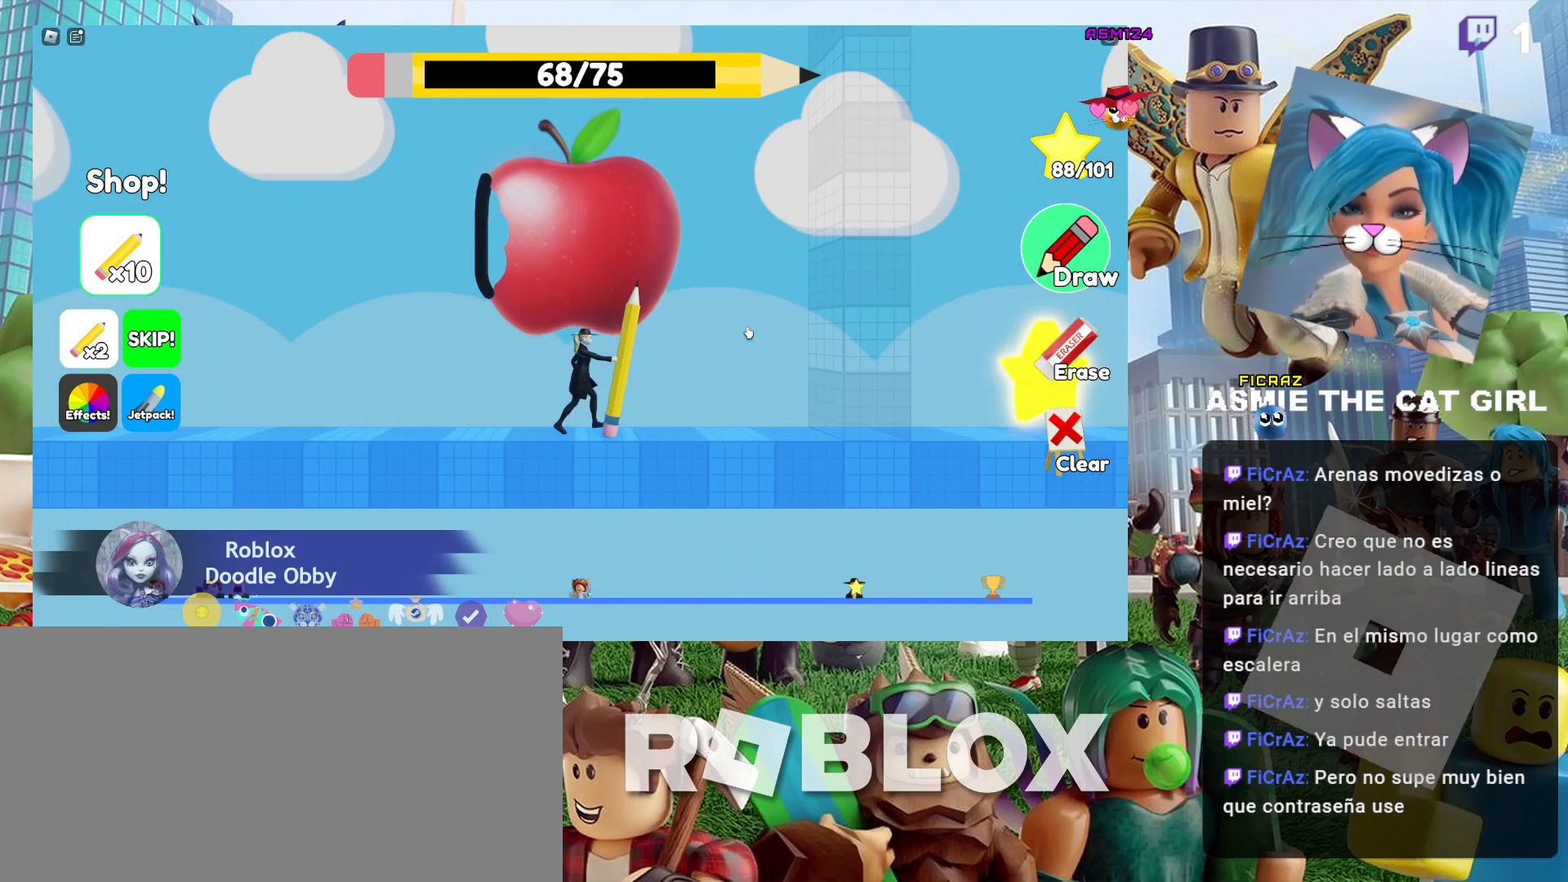
{"keys": ["d"], "mouse": [], "events": []}
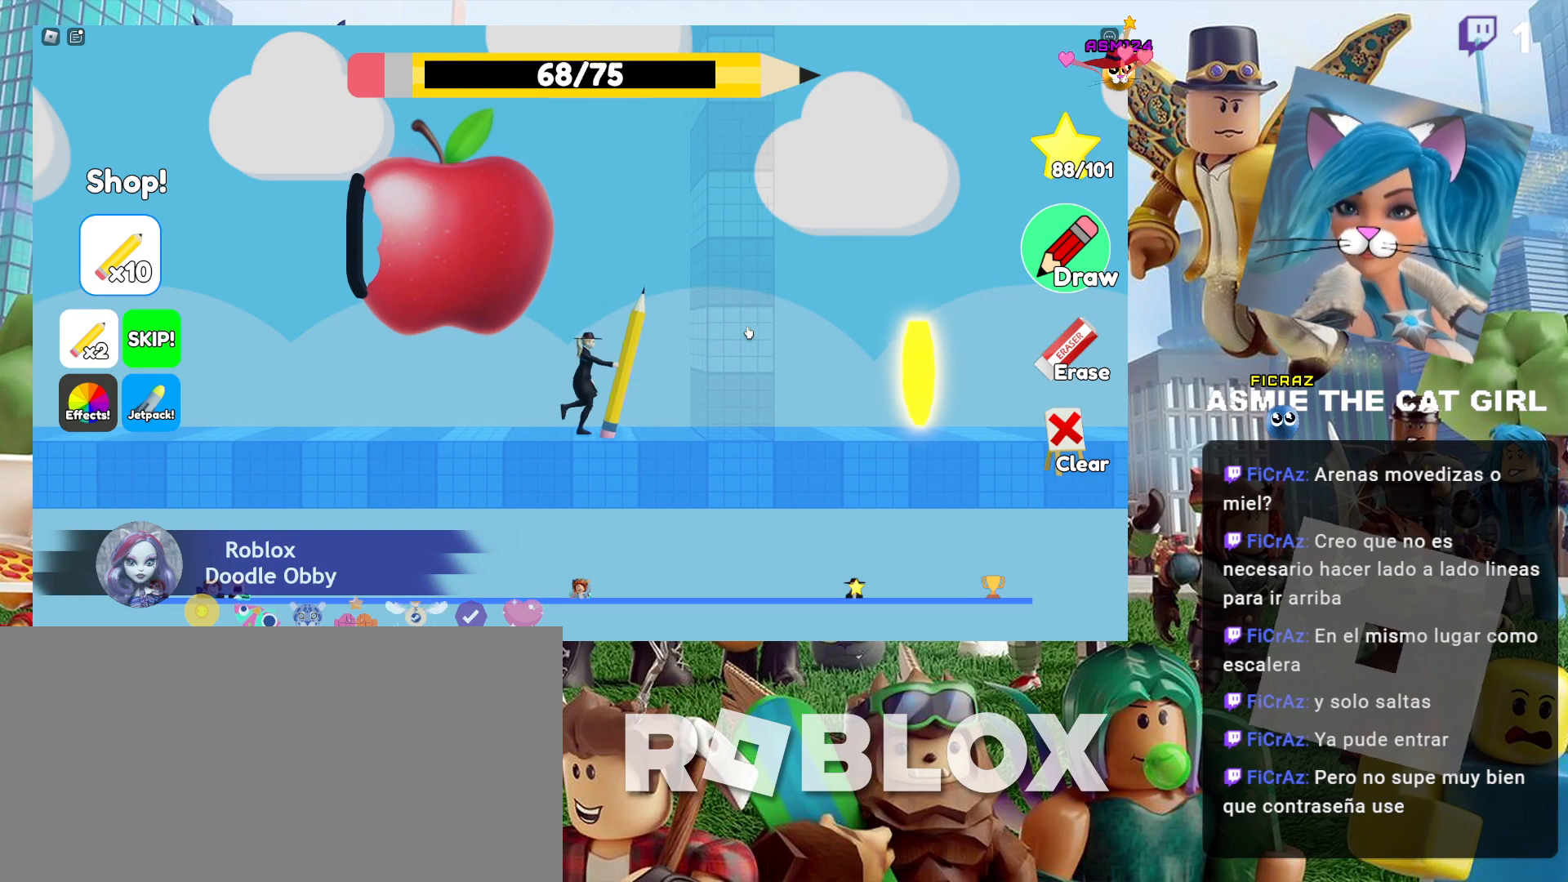
{"keys": ["d"], "mouse": [], "events": []}